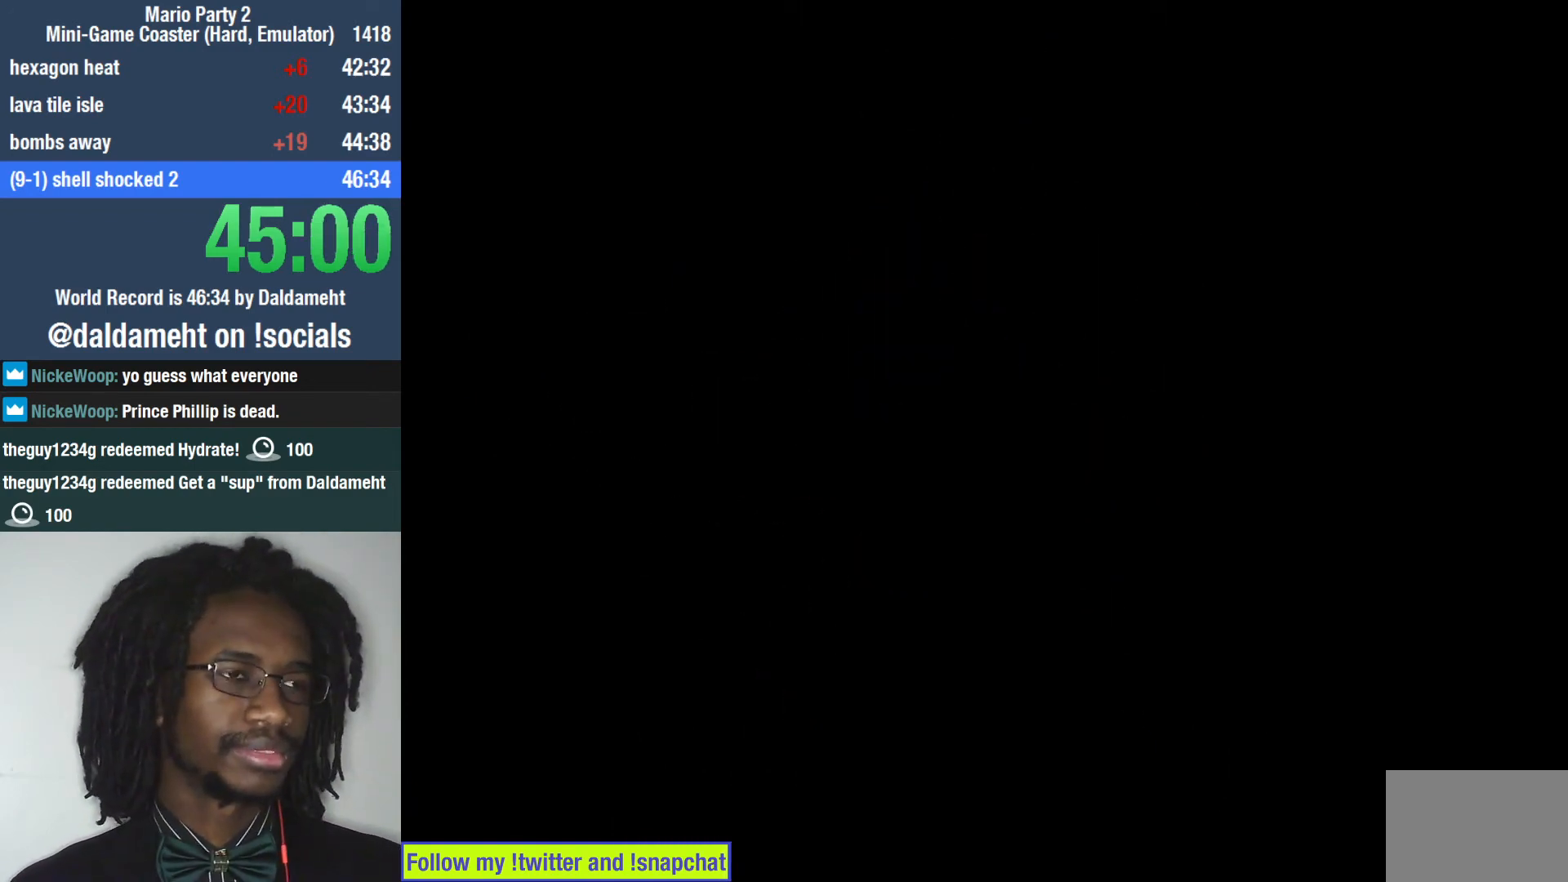
Gameplay with a controller (PlayStation layout); each line is a JSON object with the inputs held at the frame after it. "events" lists button and stick changes between this image and that frame as [ms after this image, input, new state], when the widget could be followed in between. Not read: L3.
{"buttons": [], "left_stick": "center", "right_stick": "center", "events": []}
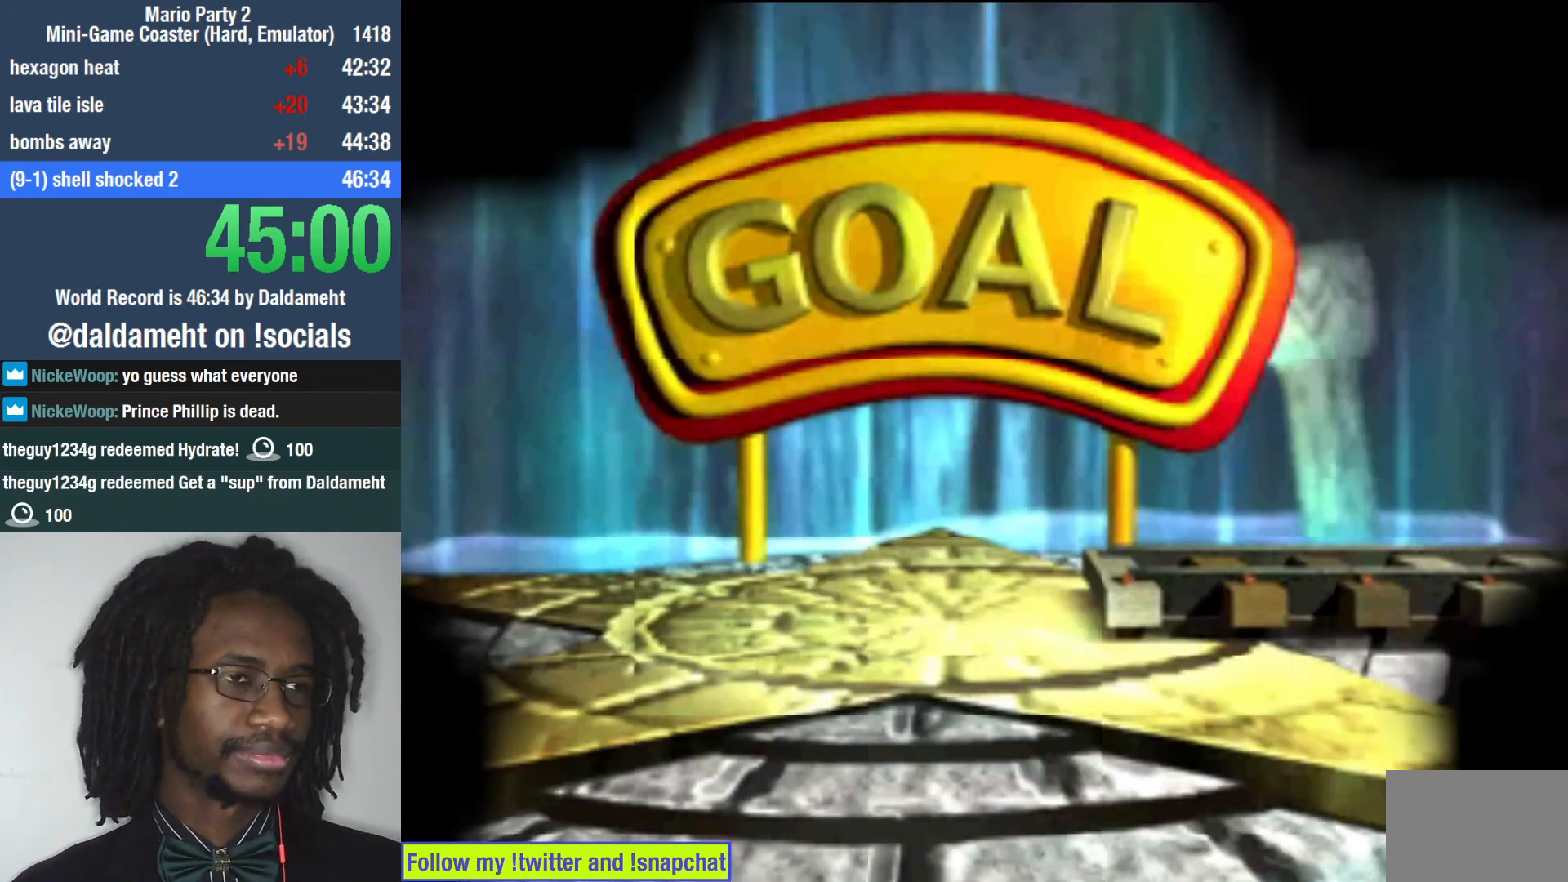
{"buttons": [], "left_stick": "center", "right_stick": "center", "events": []}
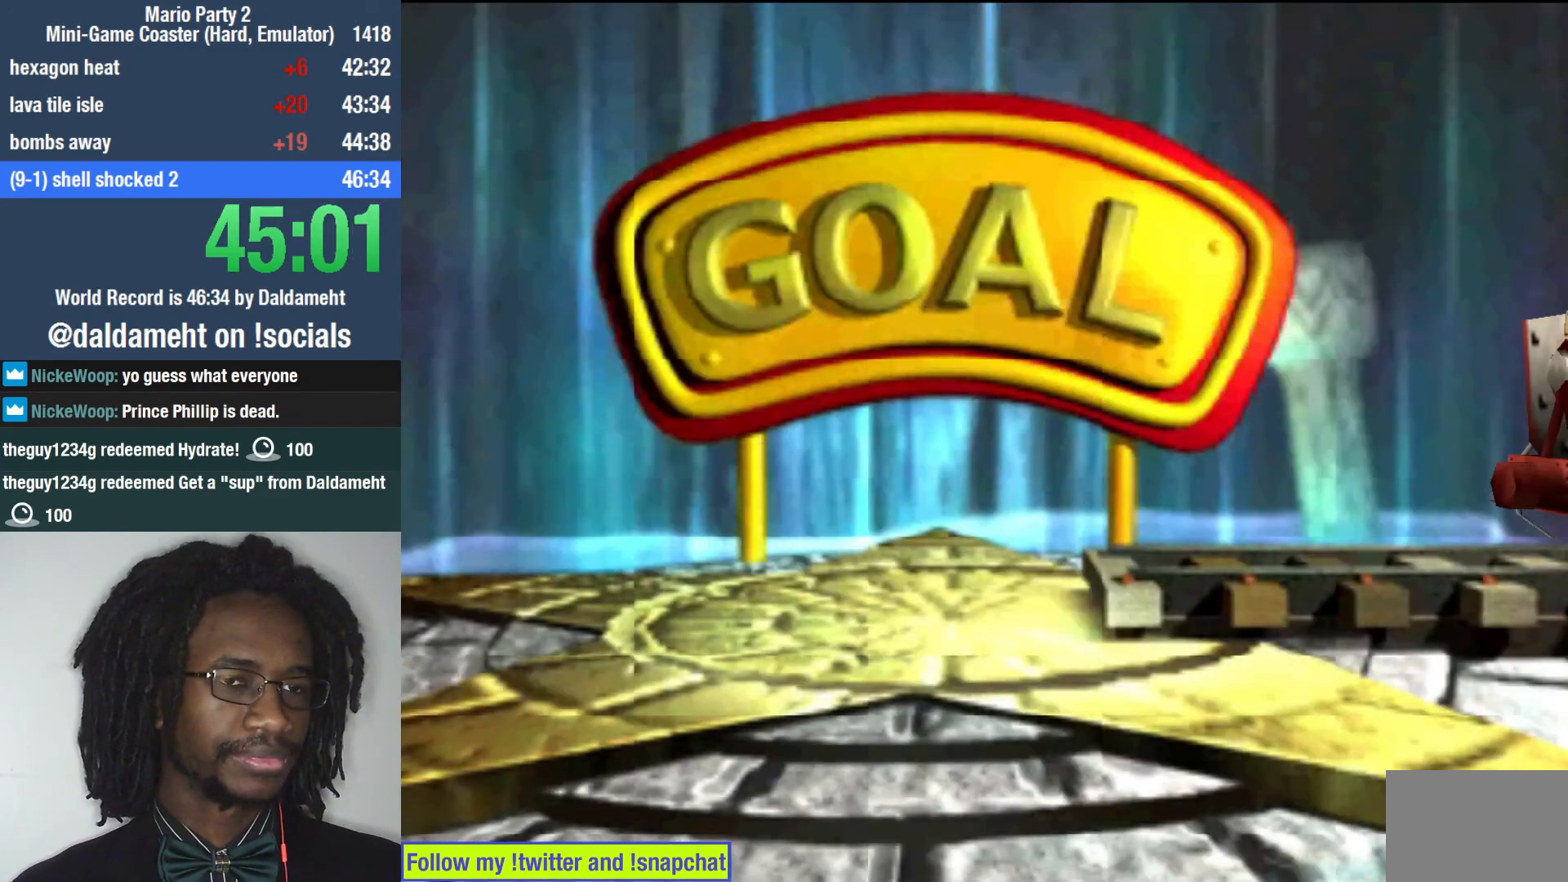
{"buttons": [], "left_stick": "center", "right_stick": "center", "events": [[33, "SQUARE", "down"], [100, "SQUARE", "up"], [133, "SQUARE", "down"], [367, "SQUARE", "up"]]}
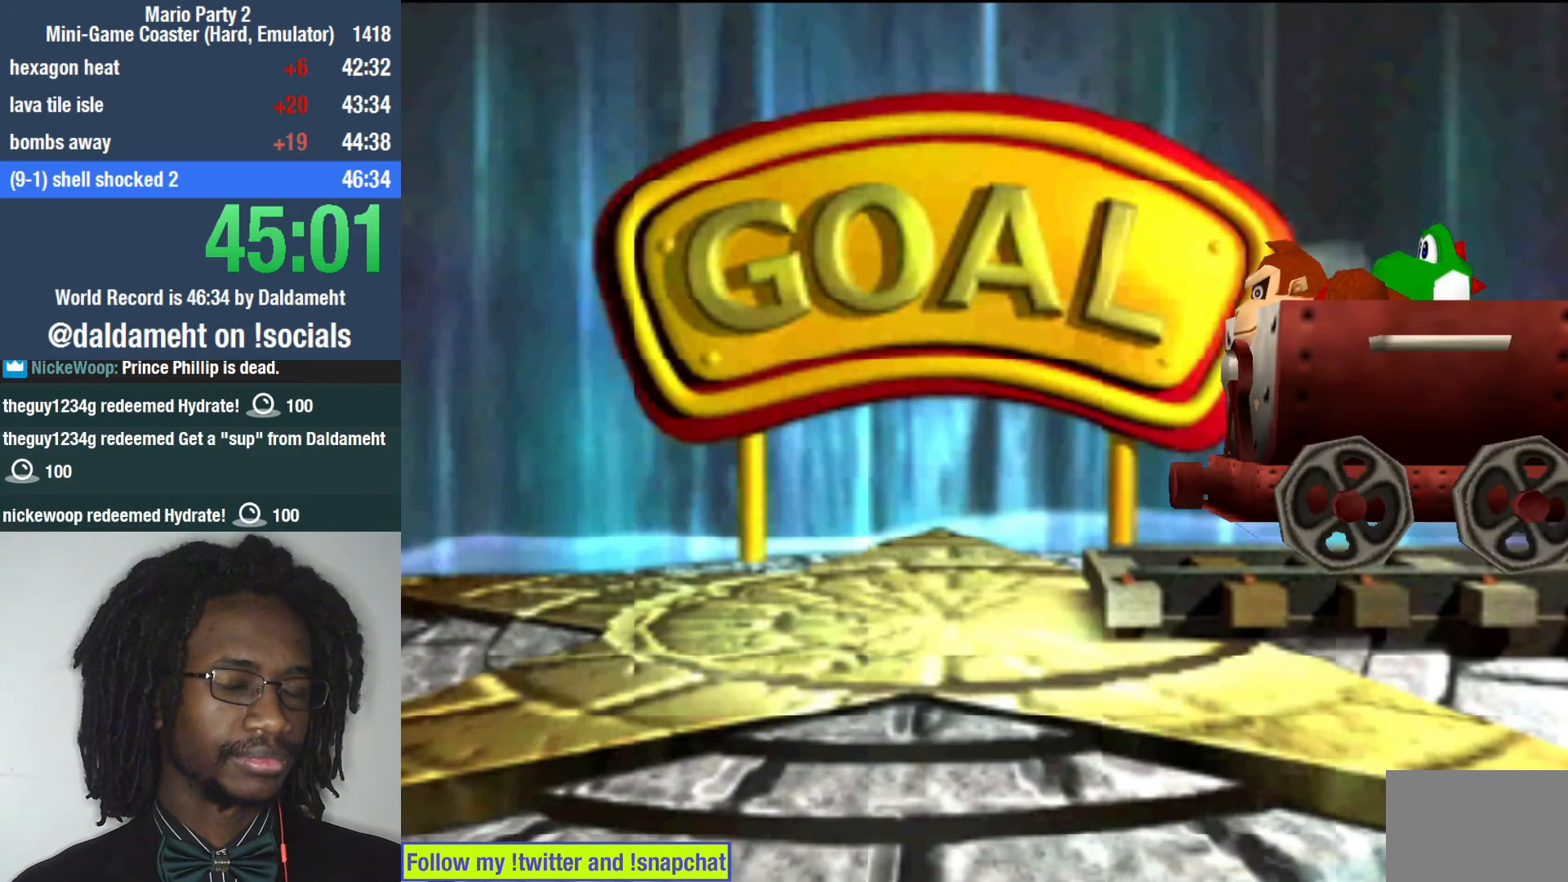
{"buttons": [], "left_stick": "center", "right_stick": "center", "events": []}
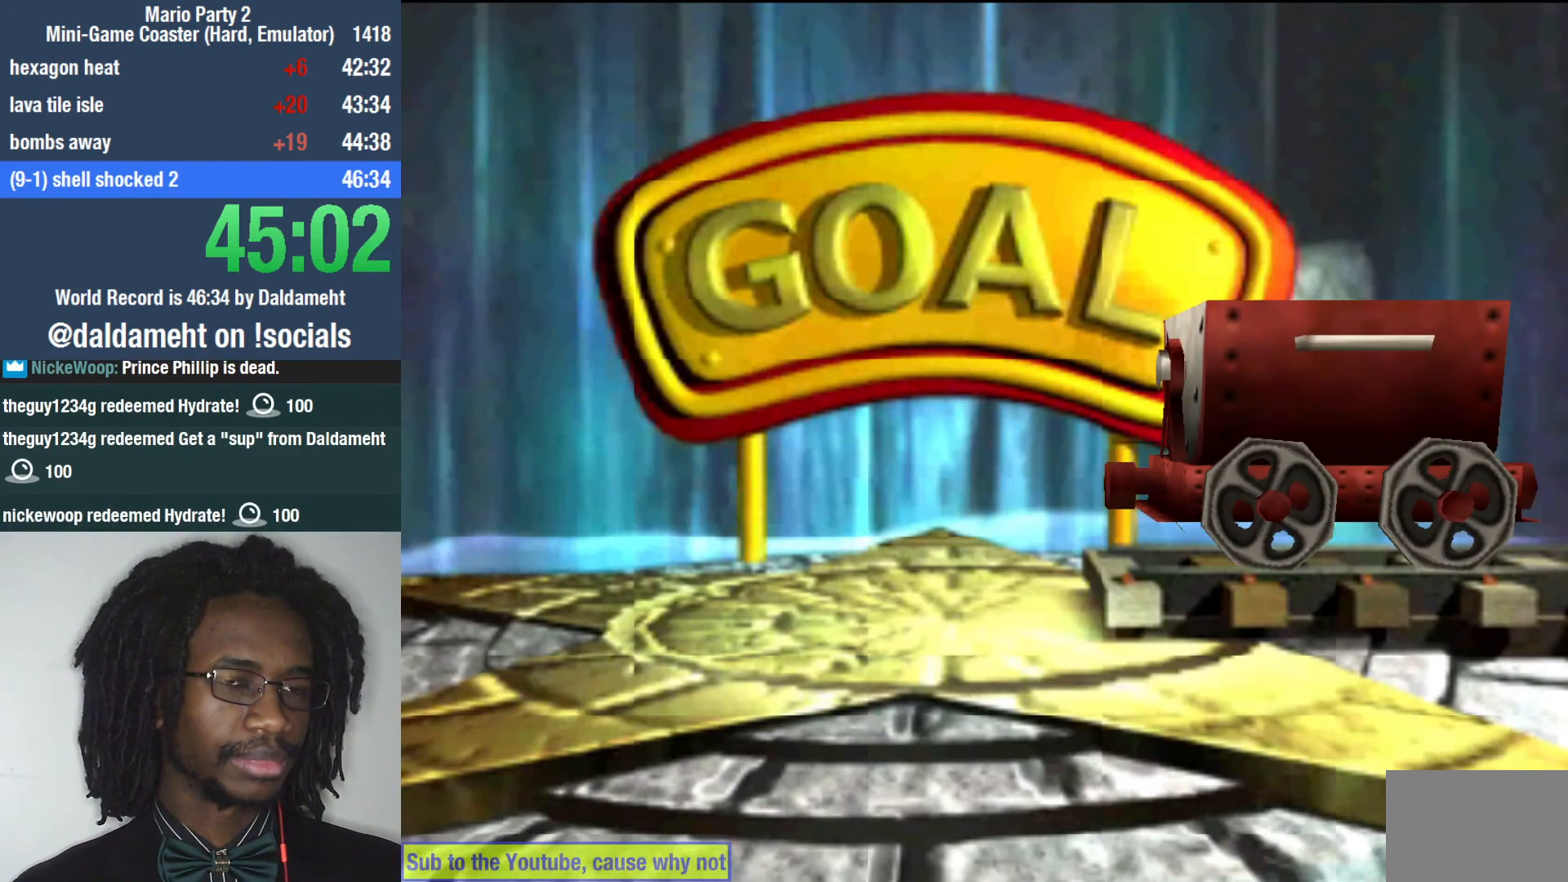
{"buttons": [], "left_stick": "center", "right_stick": "center", "events": []}
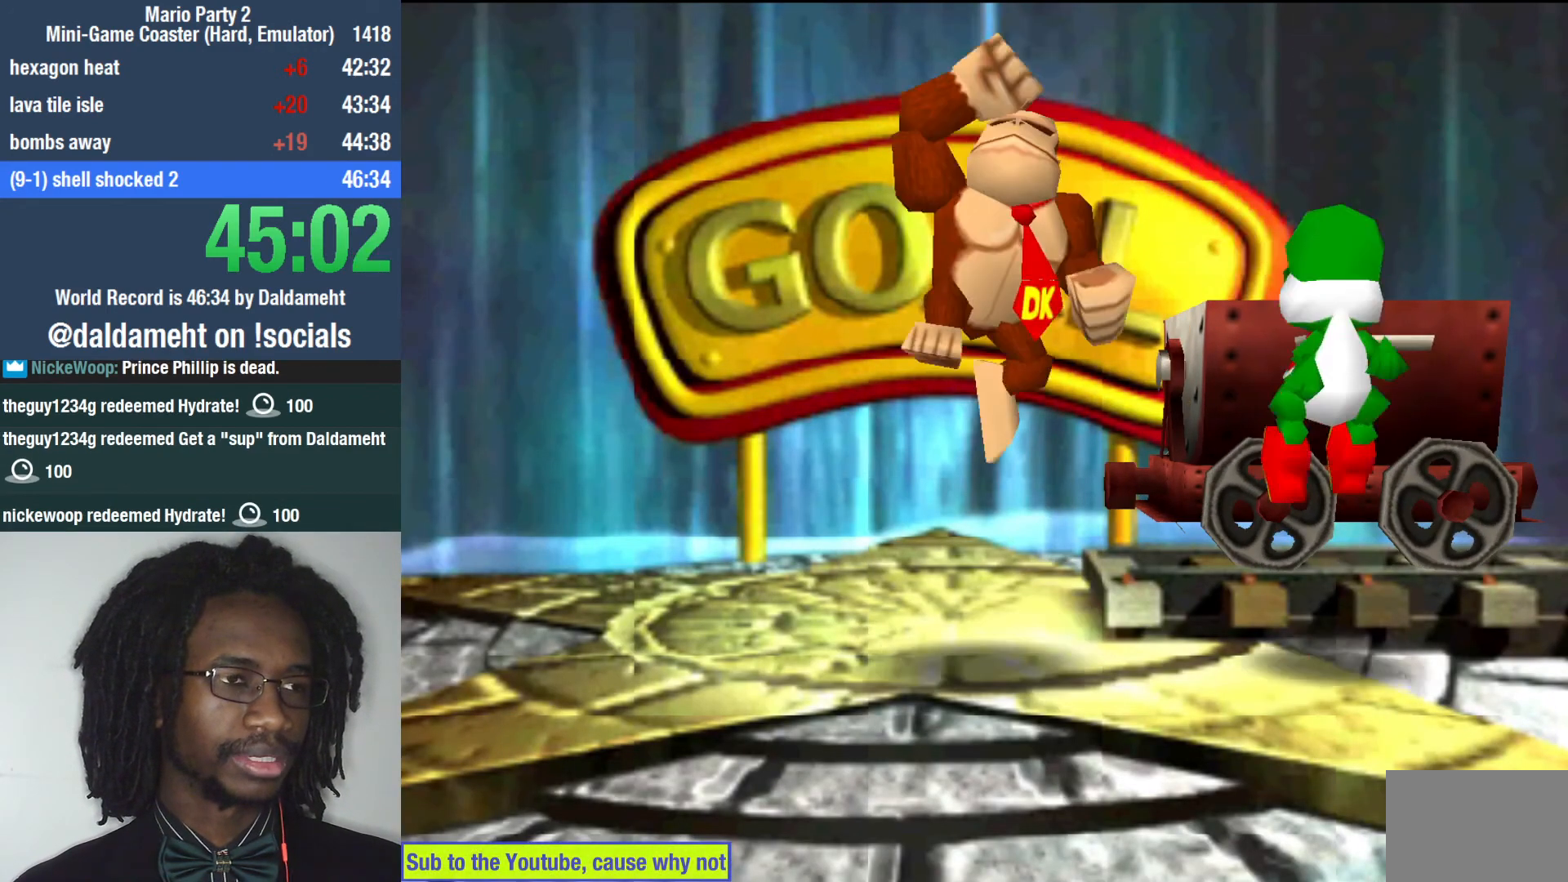
{"buttons": [], "left_stick": "center", "right_stick": "center", "events": []}
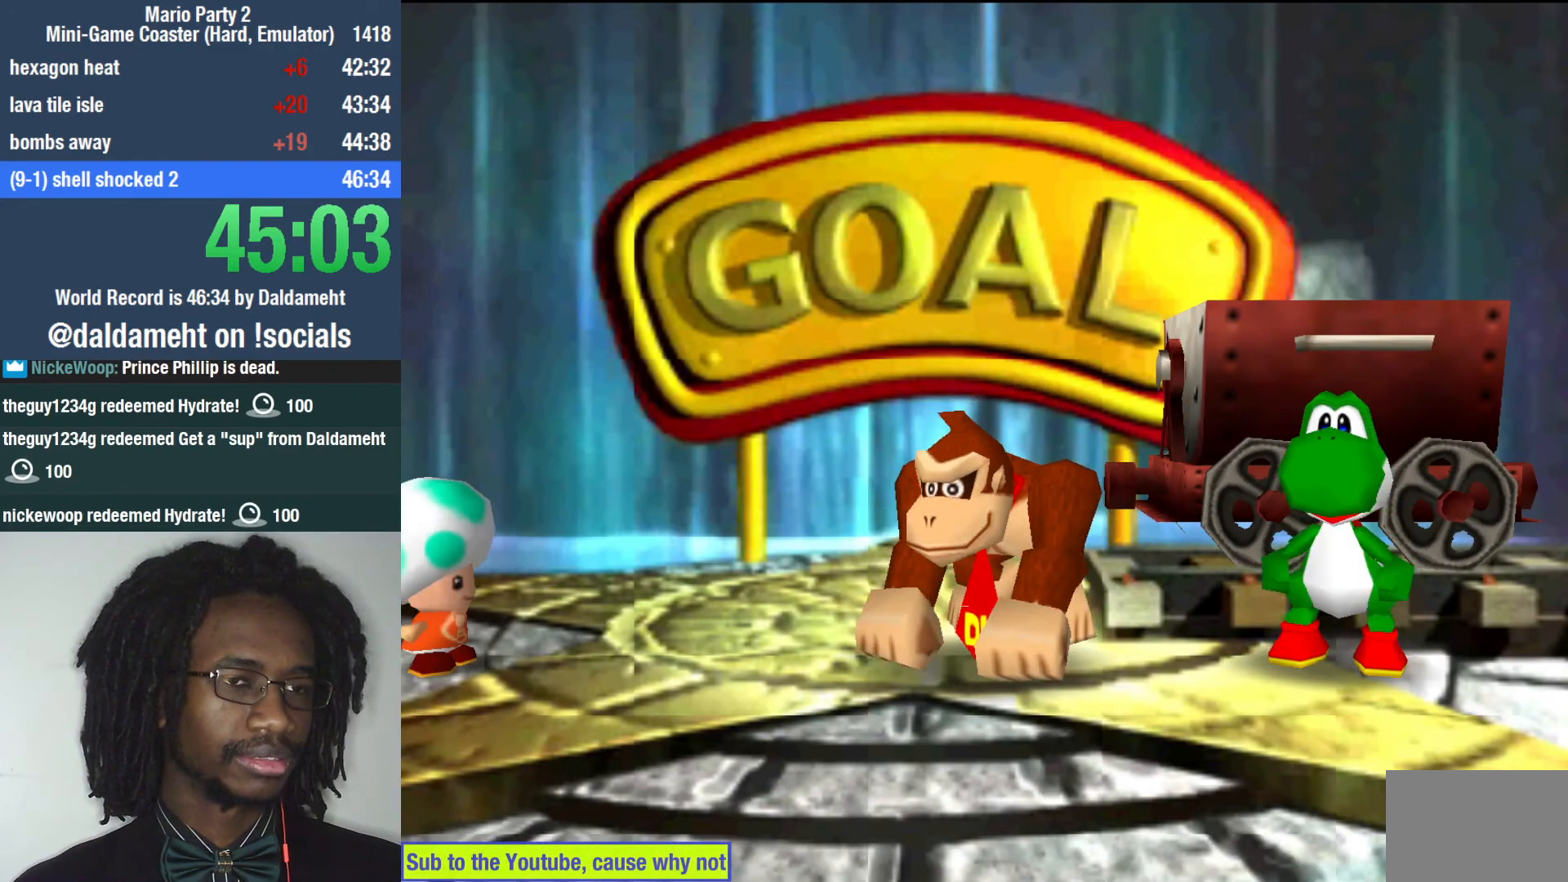
{"buttons": [], "left_stick": "center", "right_stick": "center", "events": [[167, "SQUARE", "down"], [200, "SQUARE", "up"], [433, "SQUARE", "down"], [500, "SQUARE", "up"]]}
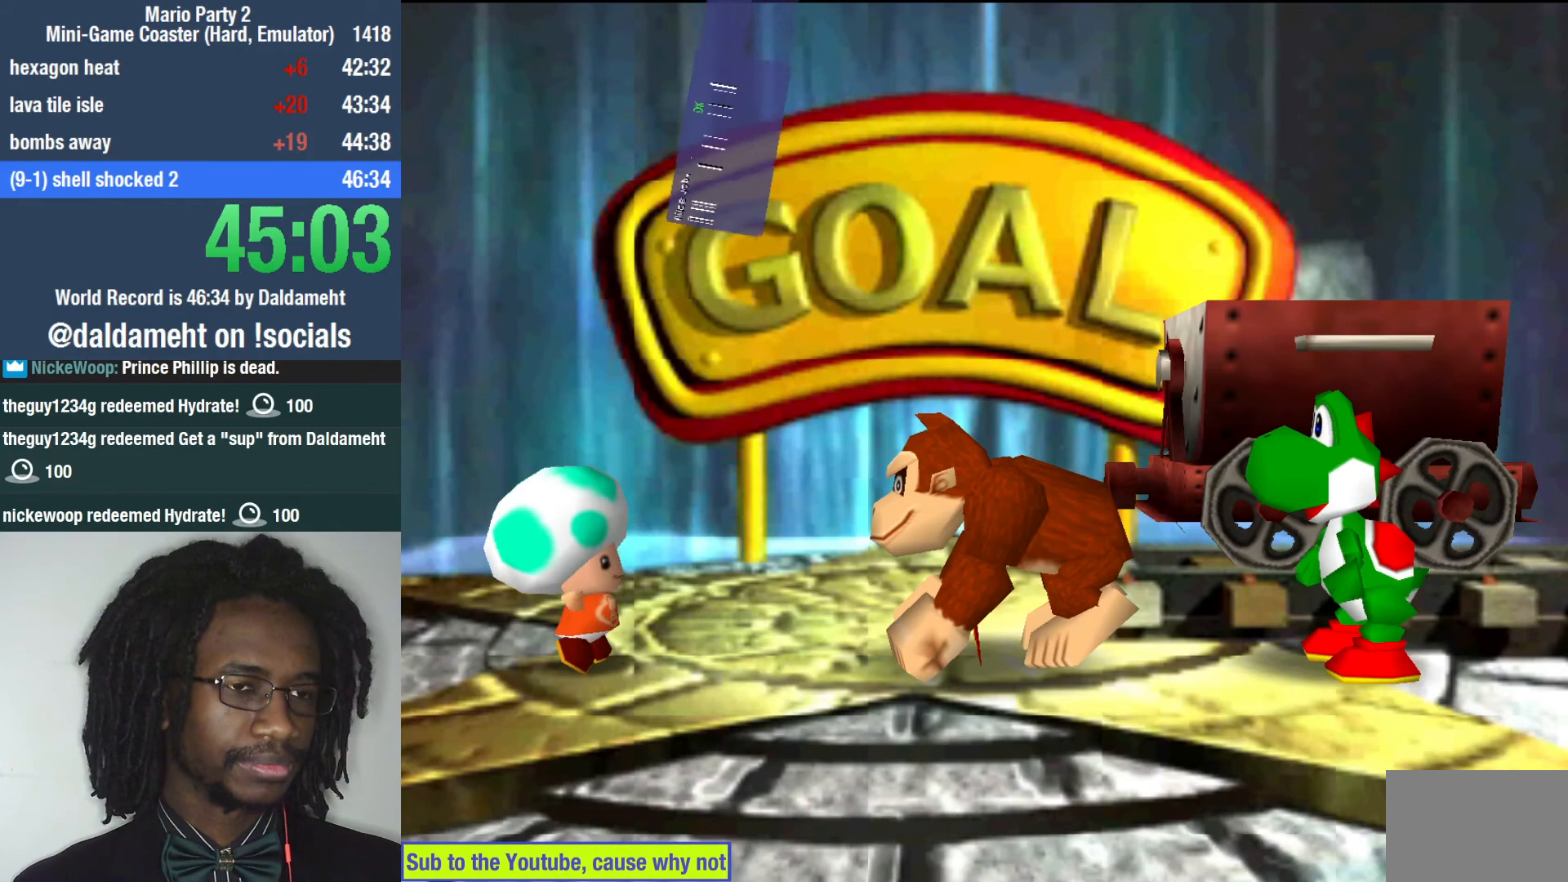
{"buttons": [], "left_stick": "center", "right_stick": "center", "events": [[33, "SQUARE", "down"], [200, "SQUARE", "up"]]}
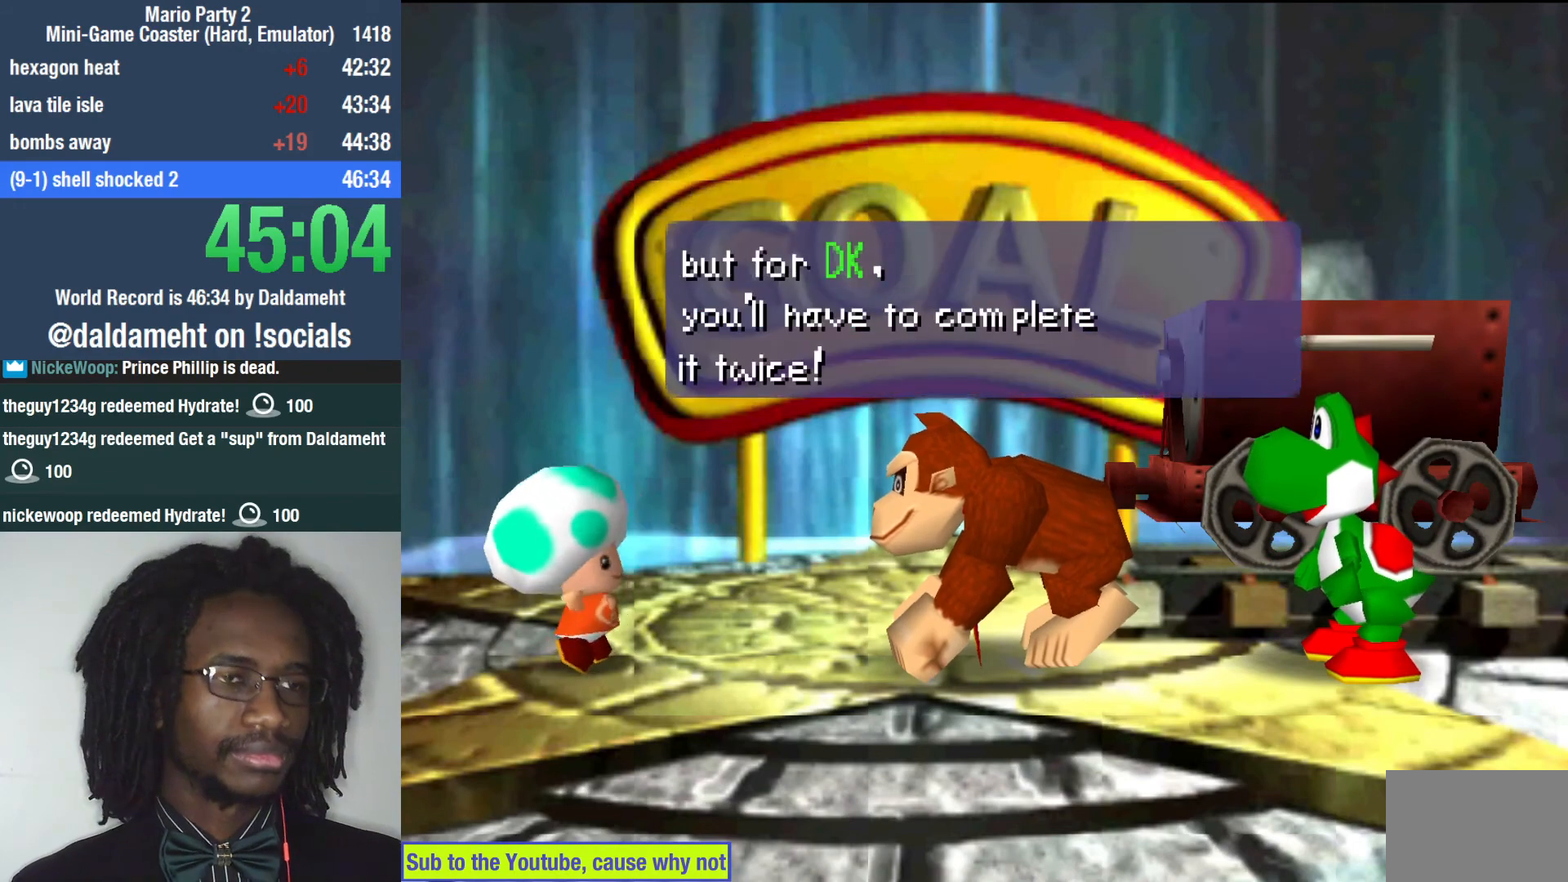
{"buttons": [], "left_stick": "center", "right_stick": "center", "events": []}
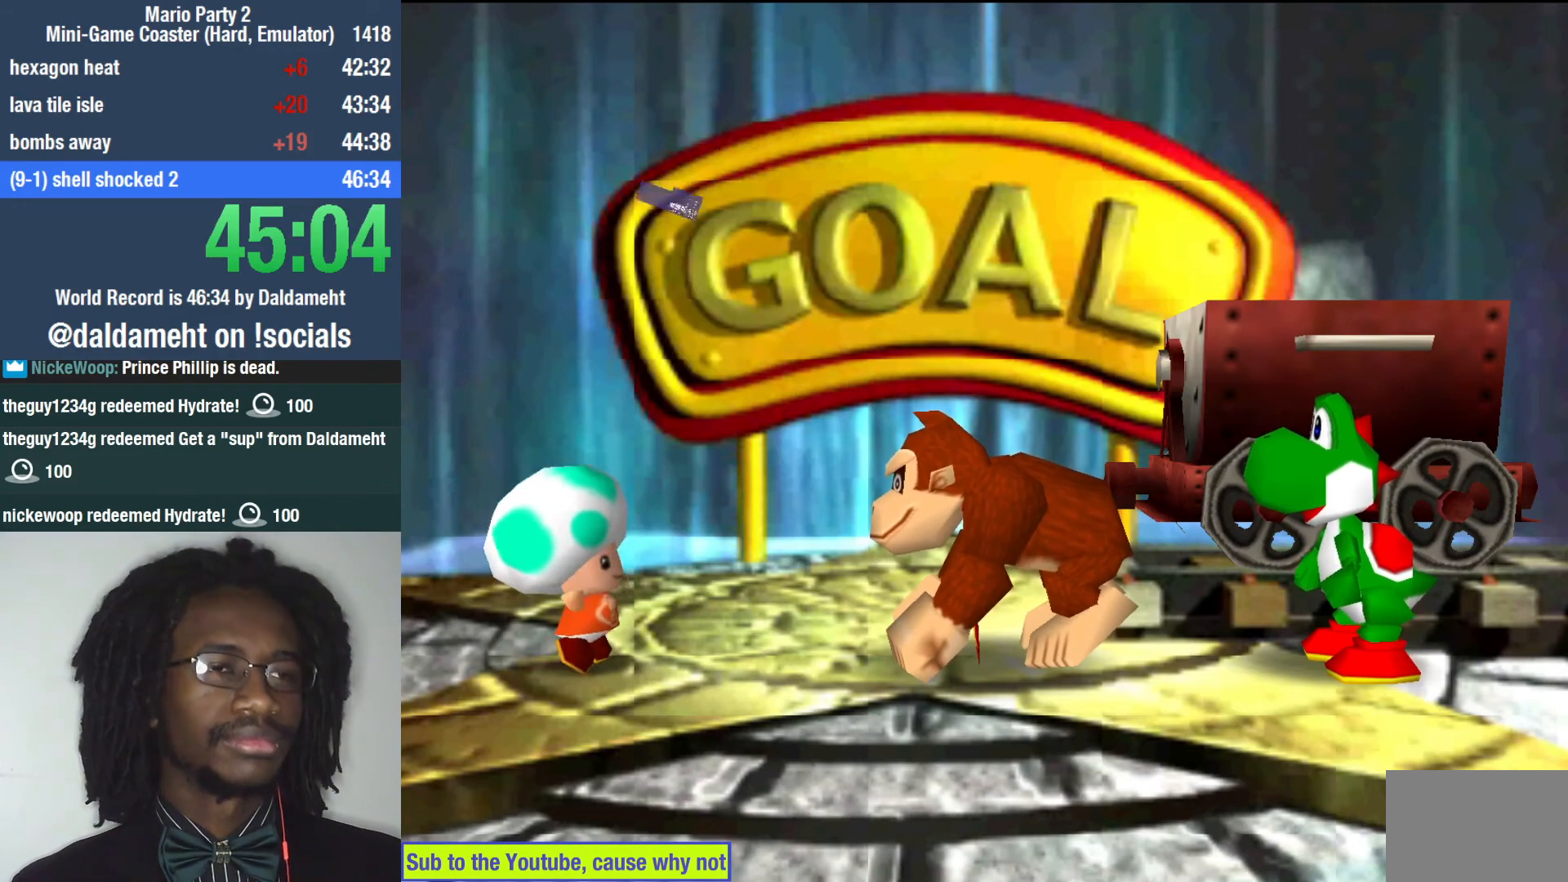
{"buttons": [], "left_stick": "center", "right_stick": "center", "events": [[100, "SQUARE", "down"], [133, "SQUARE", "up"]]}
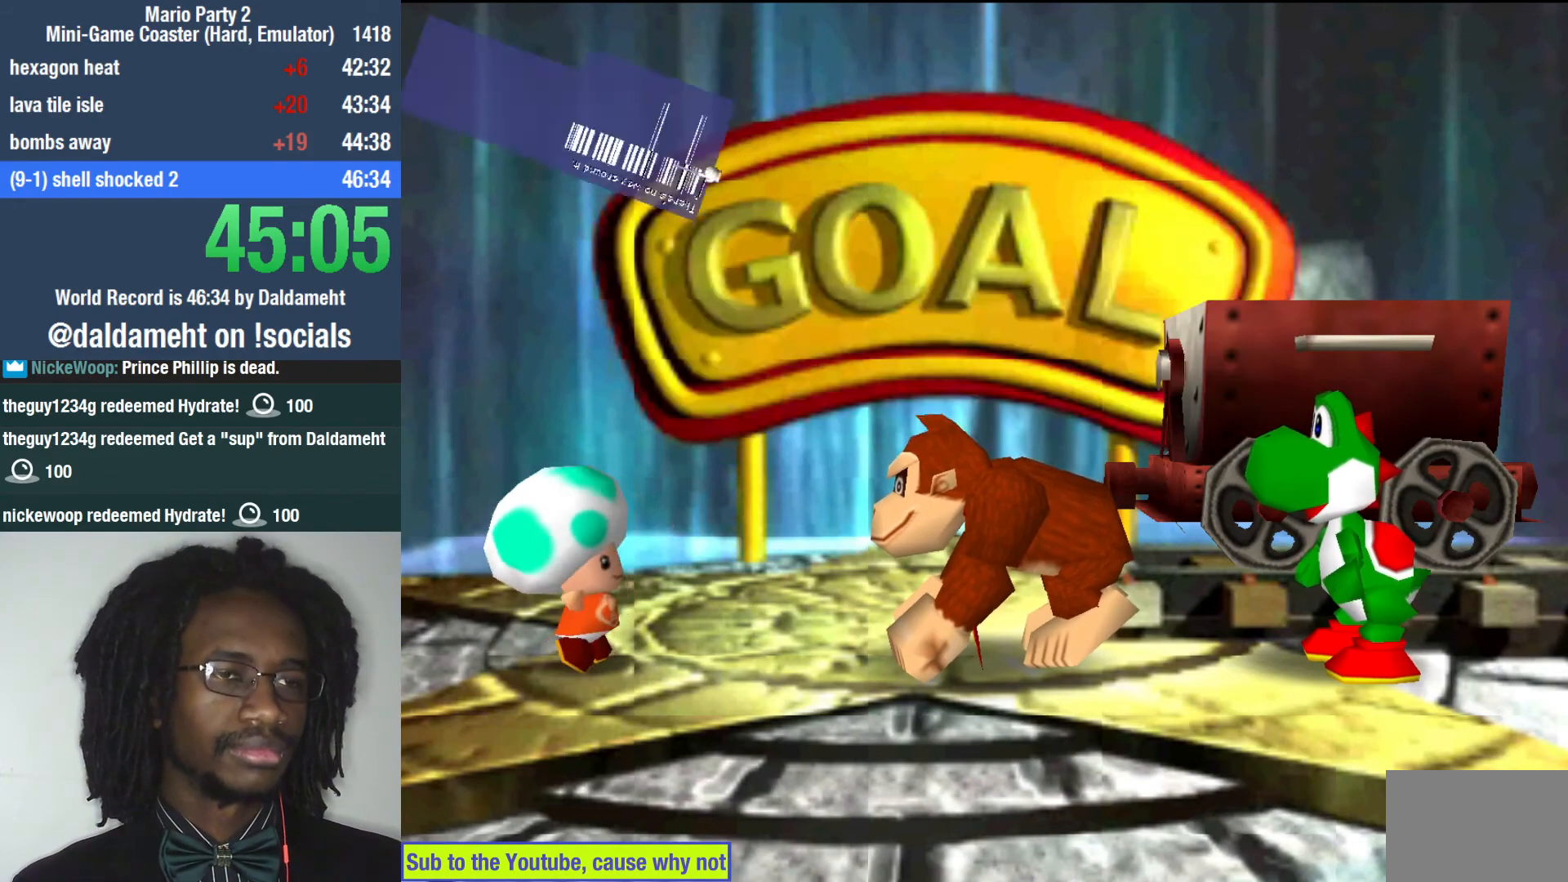
{"buttons": [], "left_stick": "center", "right_stick": "center", "events": [[100, "left_stick", "right"], [200, "left_stick", "center"]]}
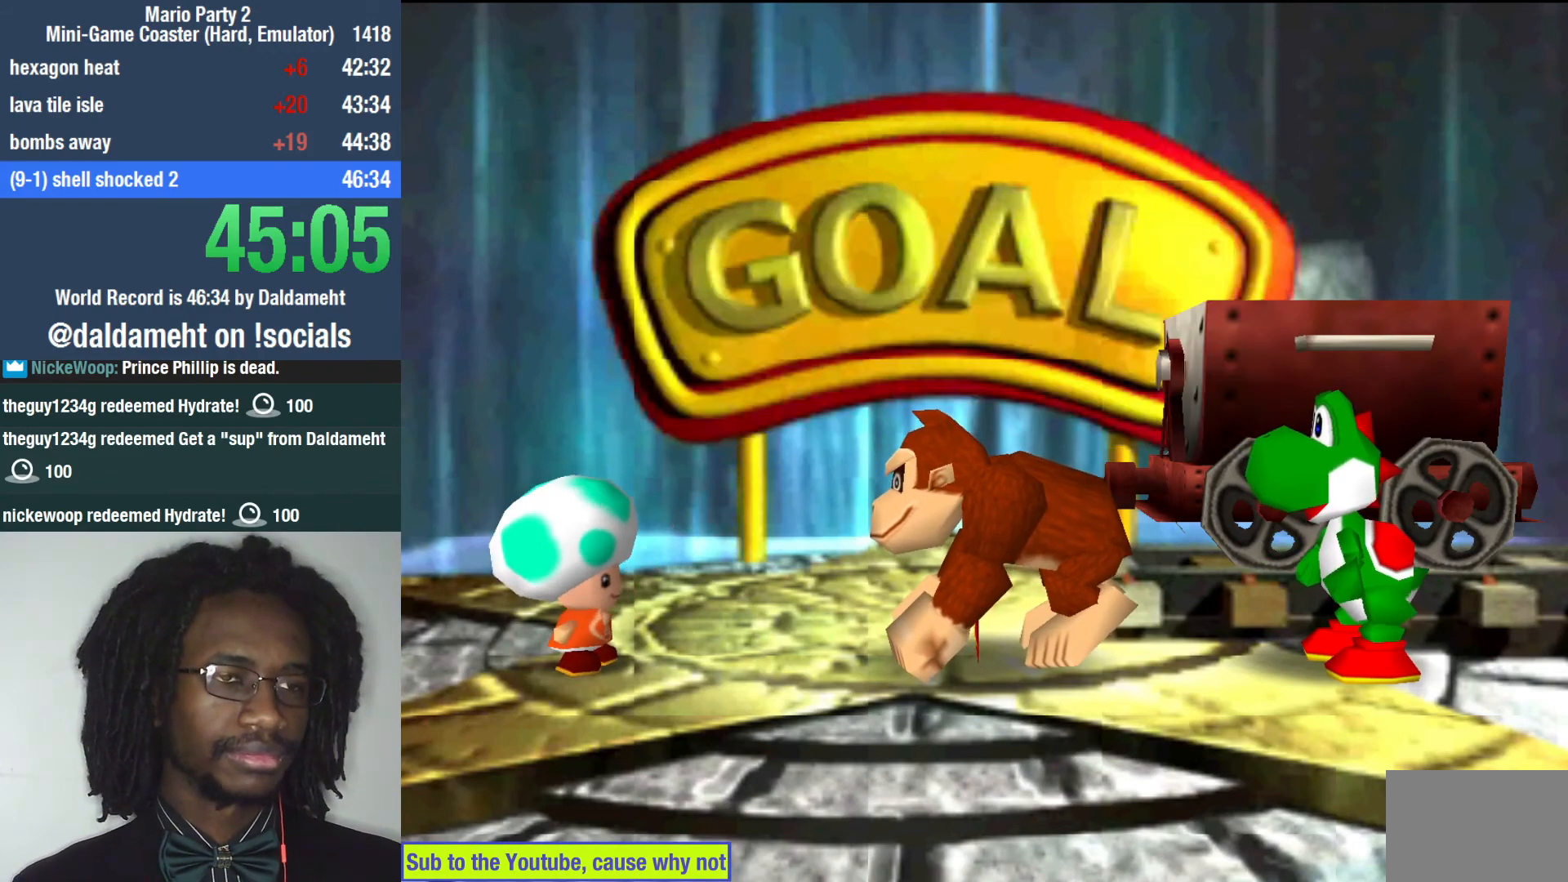
{"buttons": [], "left_stick": "center", "right_stick": "center", "events": []}
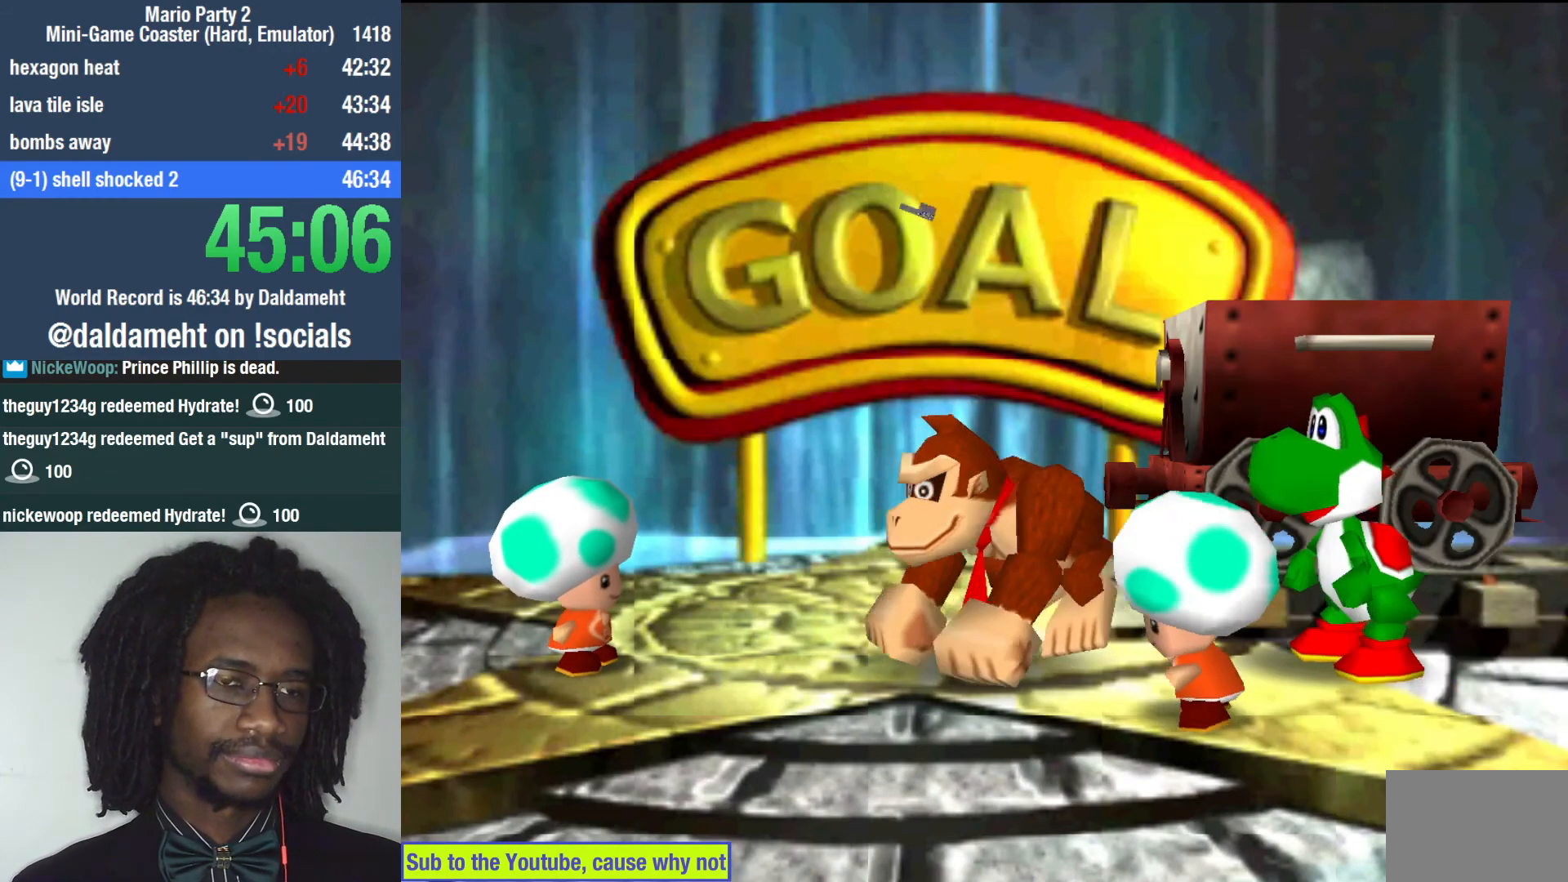
{"buttons": [], "left_stick": "center", "right_stick": "center", "events": [[33, "SQUARE", "down"], [67, "SQUARE", "up"]]}
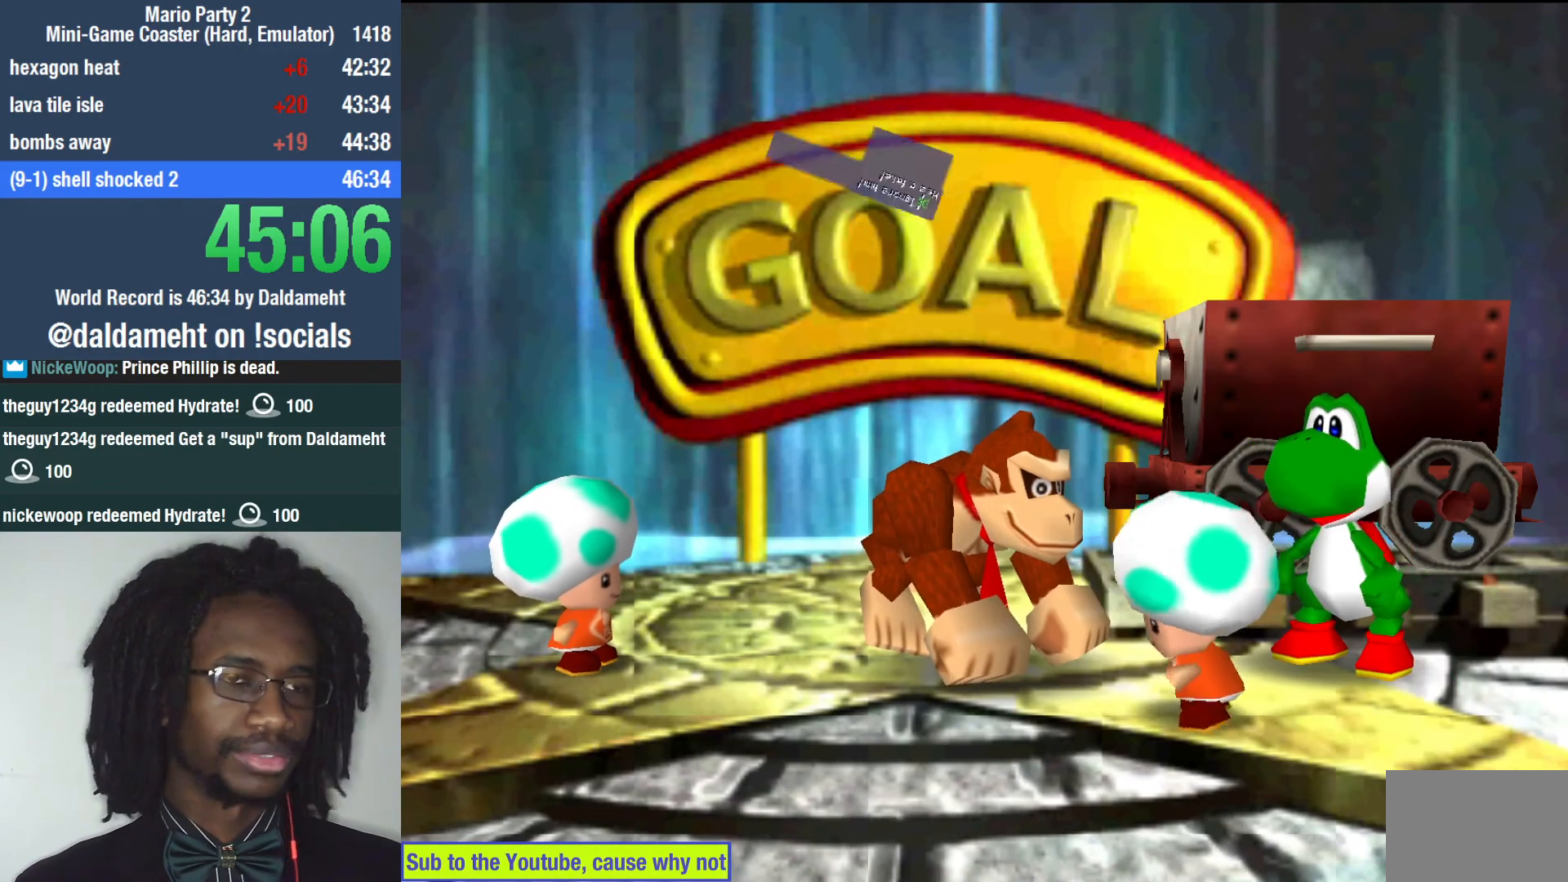
{"buttons": [], "left_stick": "center", "right_stick": "center", "events": []}
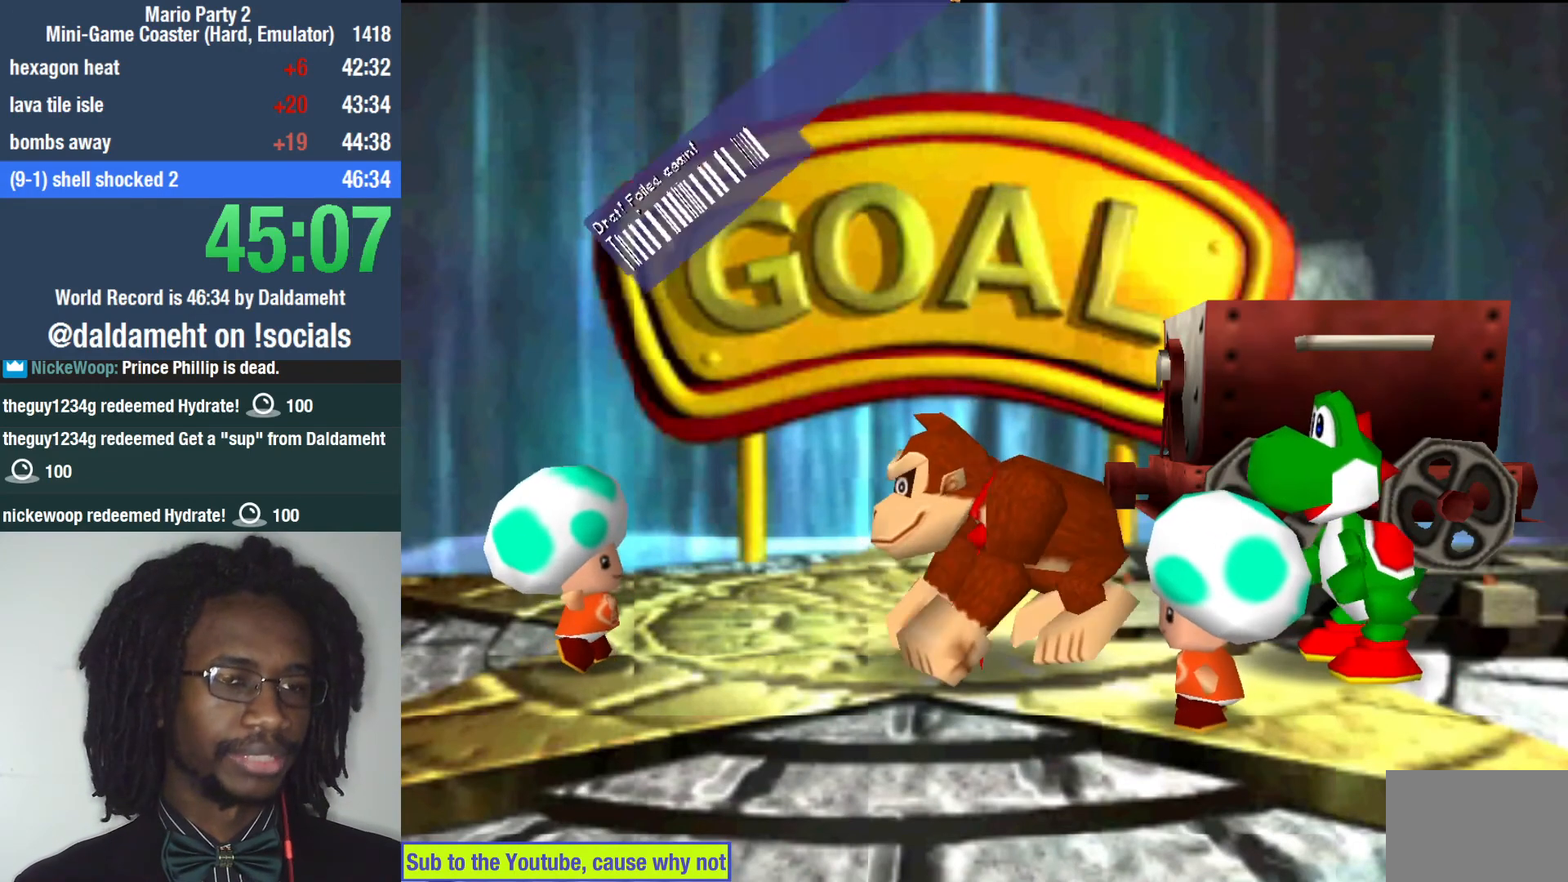
{"buttons": [], "left_stick": "center", "right_stick": "center", "events": []}
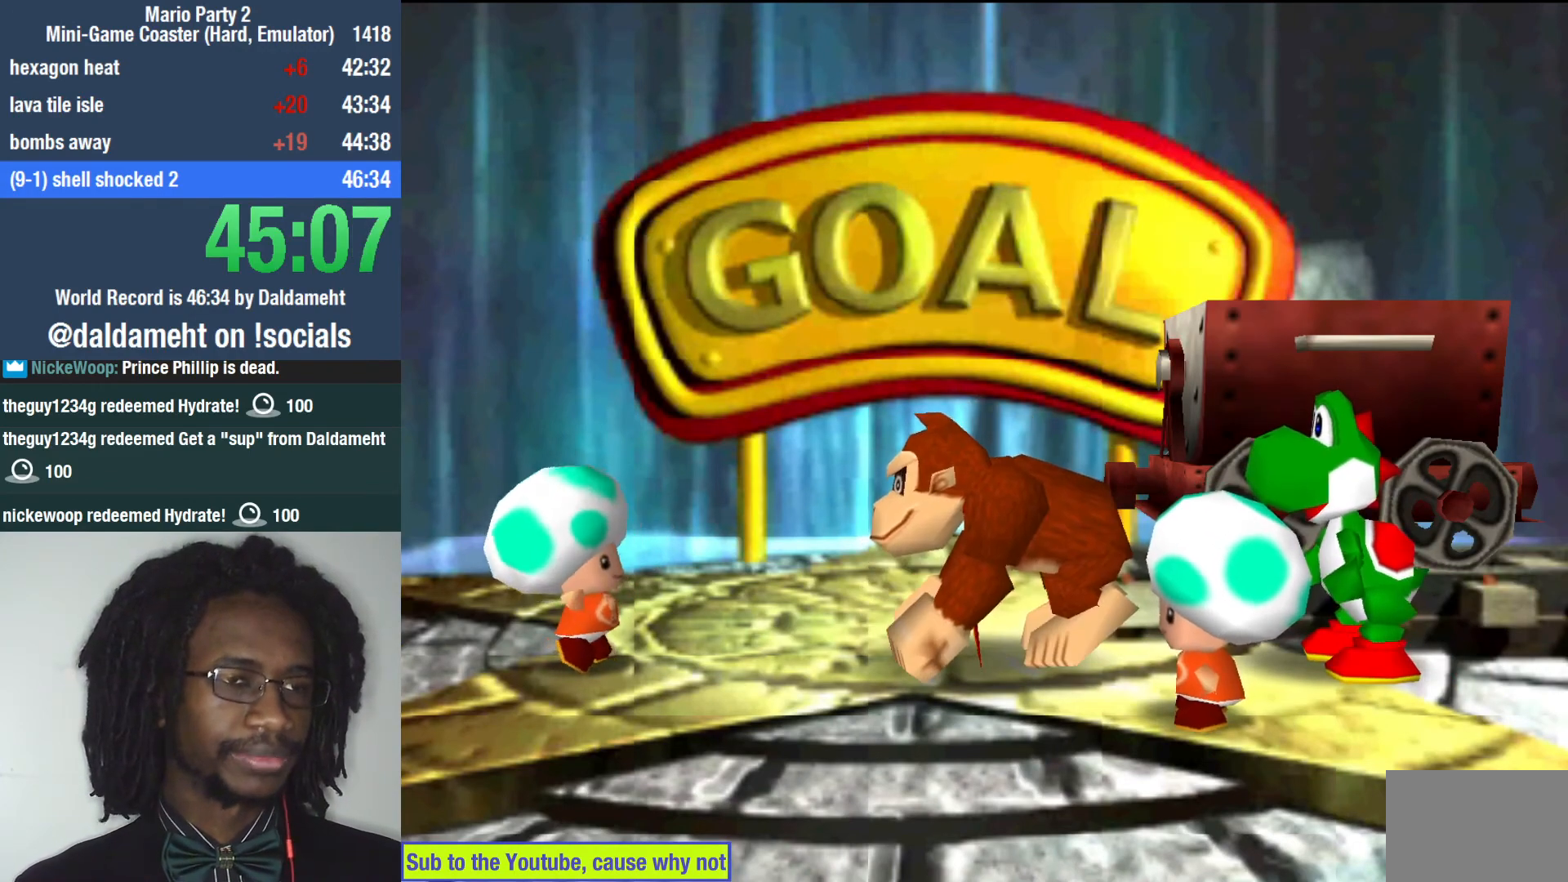
{"buttons": [], "left_stick": "center", "right_stick": "center", "events": [[267, "SQUARE", "down"], [300, "SQUARE", "up"], [467, "SQUARE", "down"], [500, "SQUARE", "up"]]}
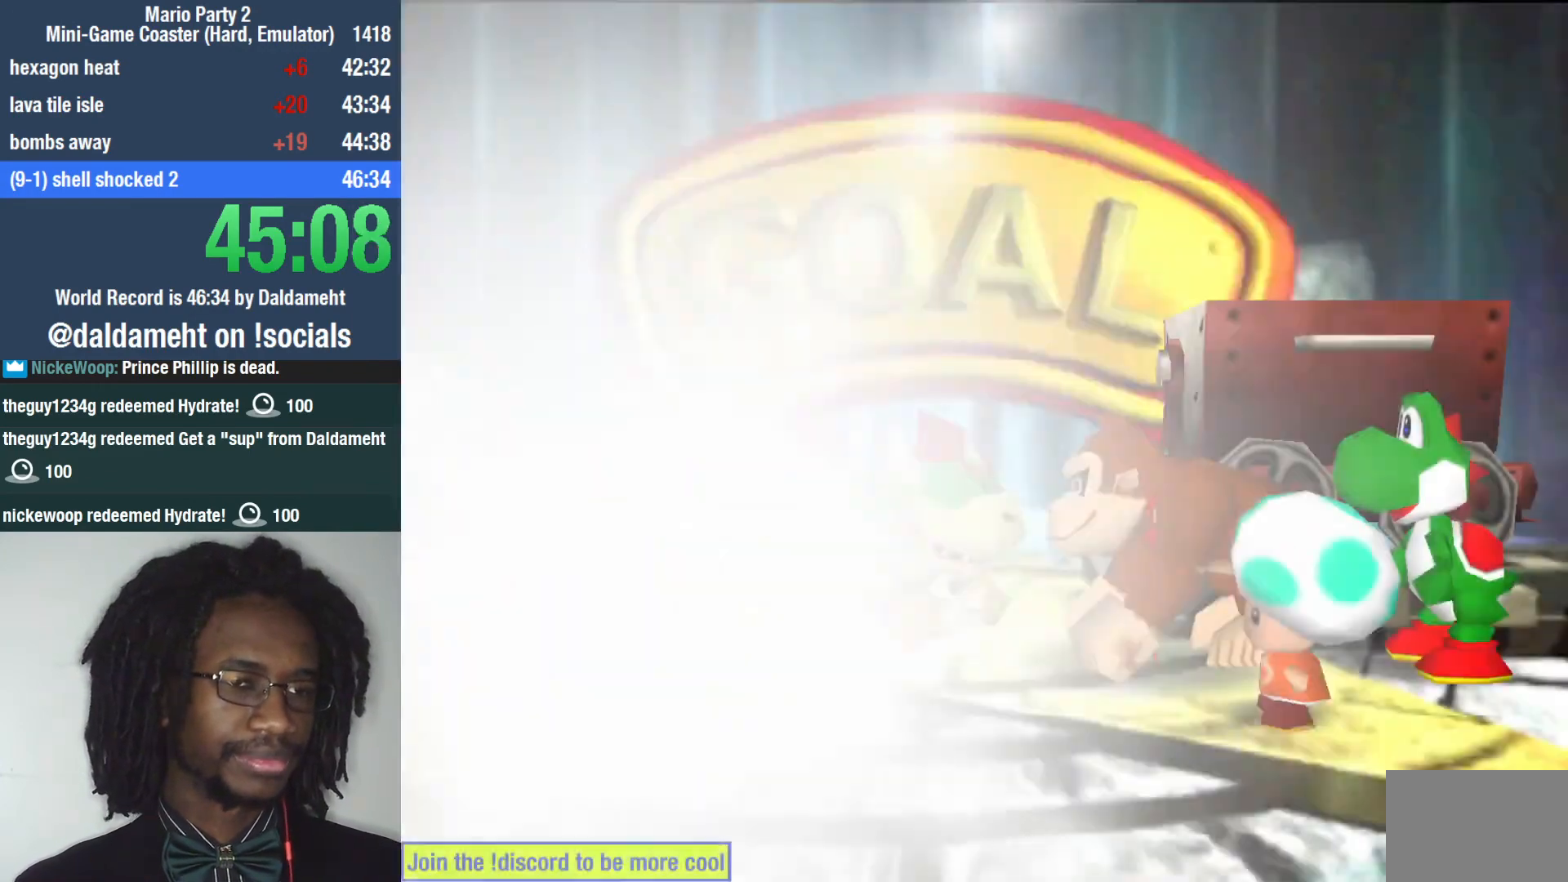
{"buttons": [], "left_stick": "center", "right_stick": "center", "events": [[167, "SQUARE", "down"], [233, "SQUARE", "up"]]}
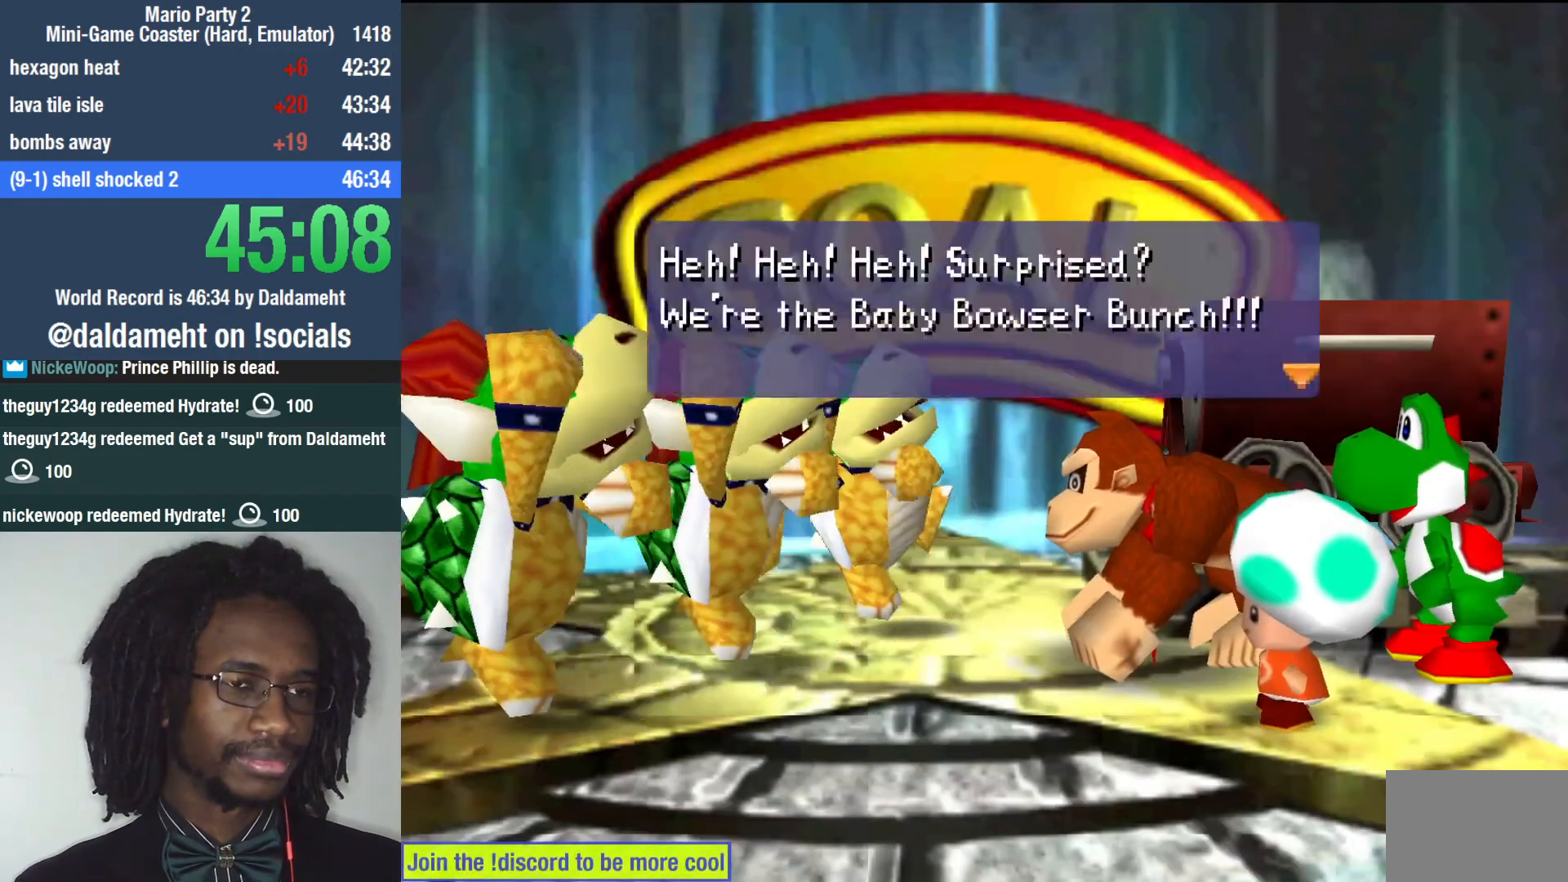
{"buttons": [], "left_stick": "center", "right_stick": "center", "events": [[367, "SQUARE", "down"], [400, "SQUARE", "up"]]}
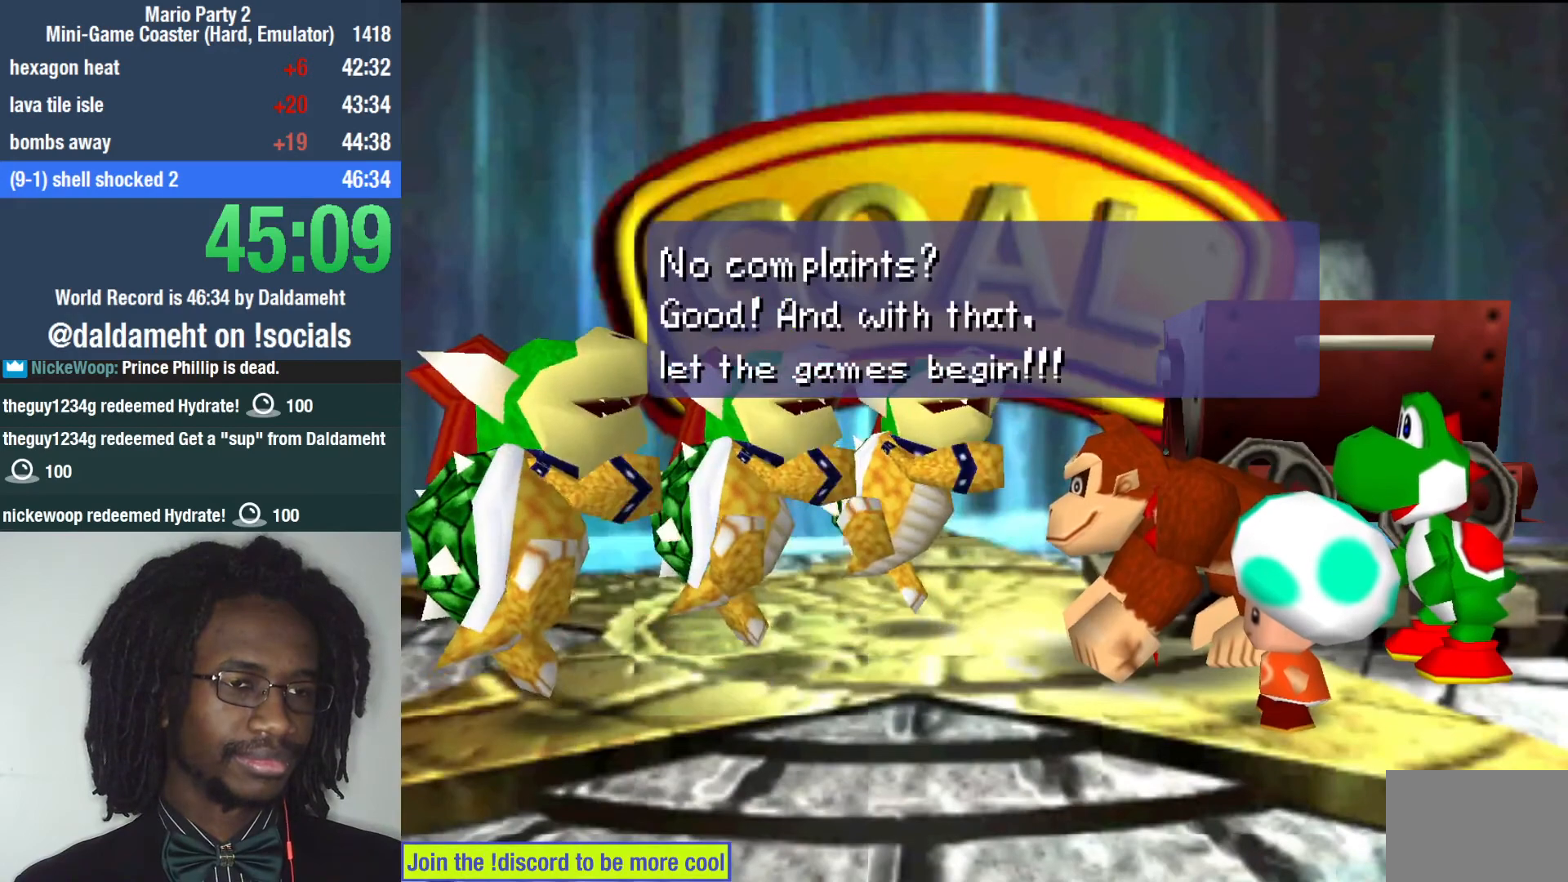
{"buttons": [], "left_stick": "center", "right_stick": "center", "events": [[67, "SQUARE", "down"], [133, "SQUARE", "up"], [200, "SQUARE", "down"], [233, "SQUARE", "up"], [300, "SQUARE", "down"], [333, "SQUARE", "up"], [400, "SQUARE", "down"], [467, "SQUARE", "up"]]}
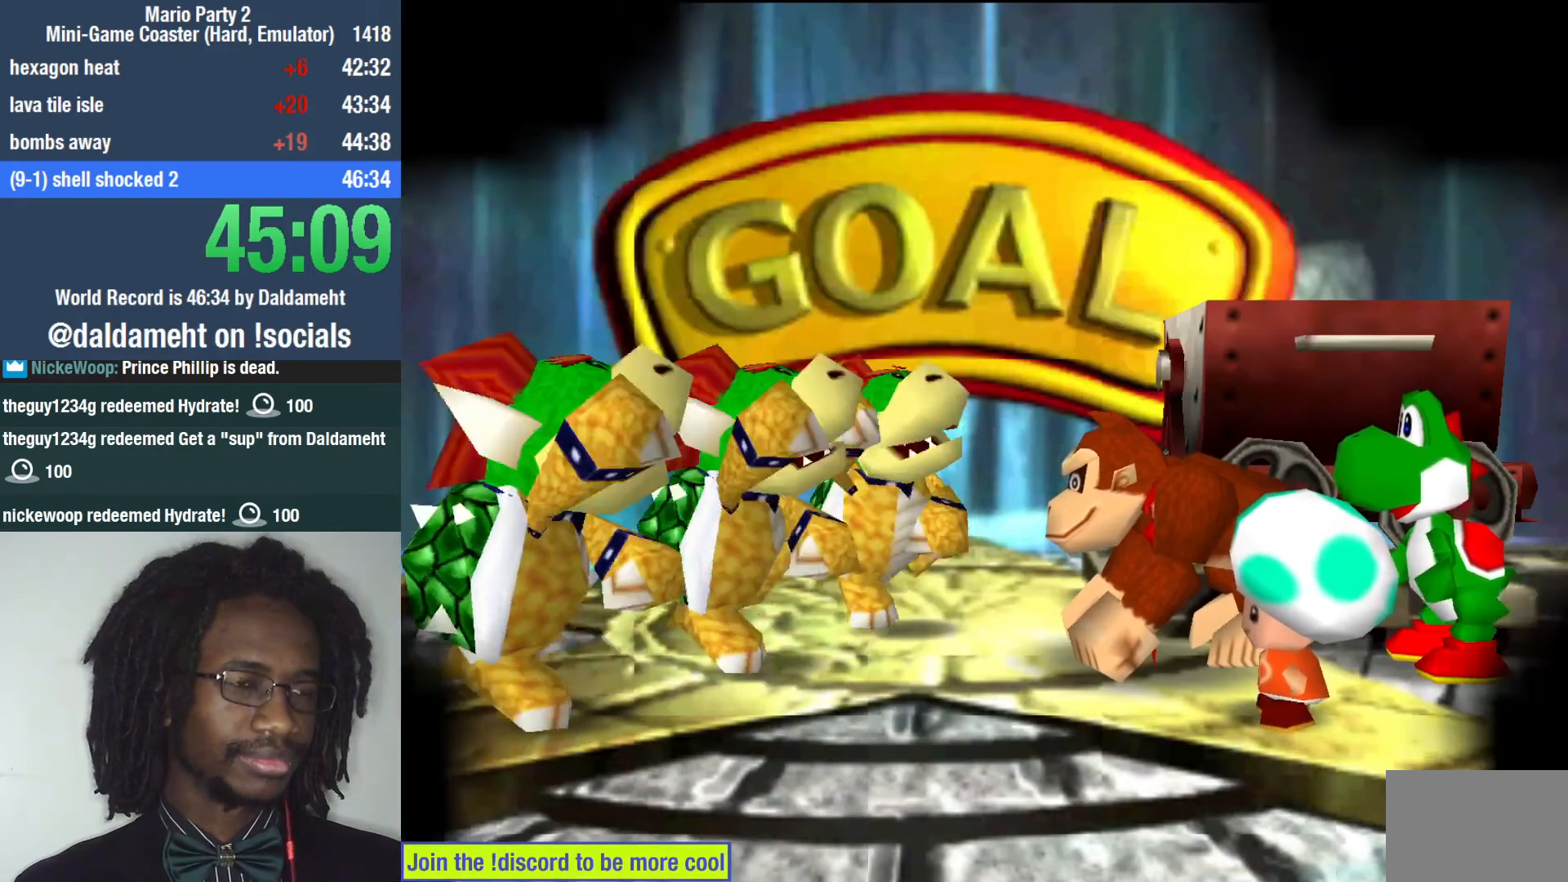
{"buttons": [], "left_stick": "center", "right_stick": "center", "events": [[33, "SQUARE", "down"], [67, "SQUARE", "up"], [133, "SQUARE", "down"], [367, "SQUARE", "up"]]}
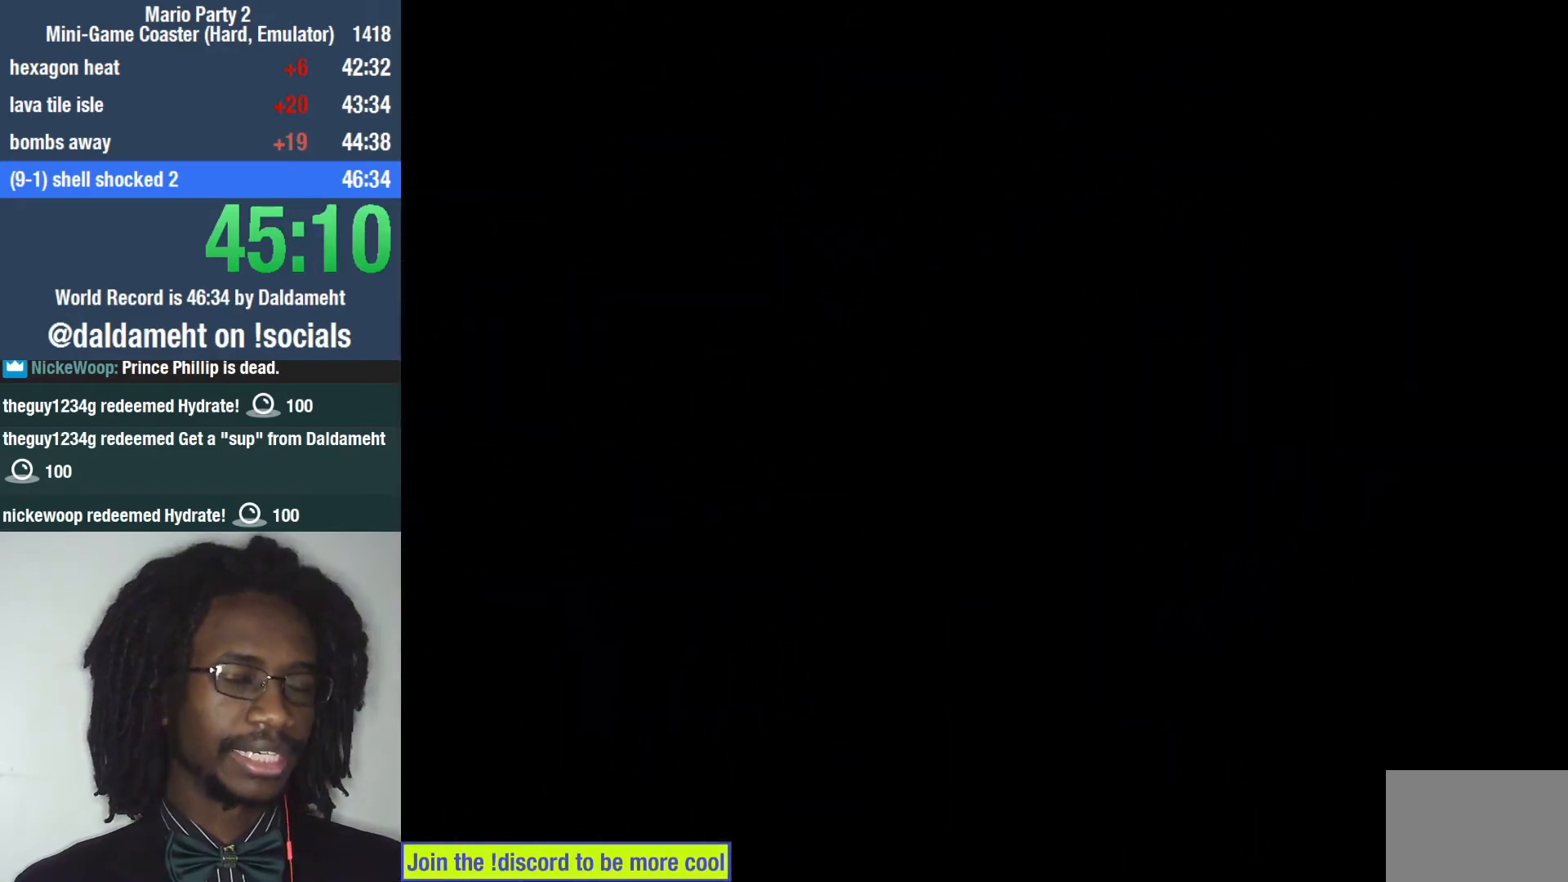
{"buttons": [], "left_stick": "center", "right_stick": "center", "events": []}
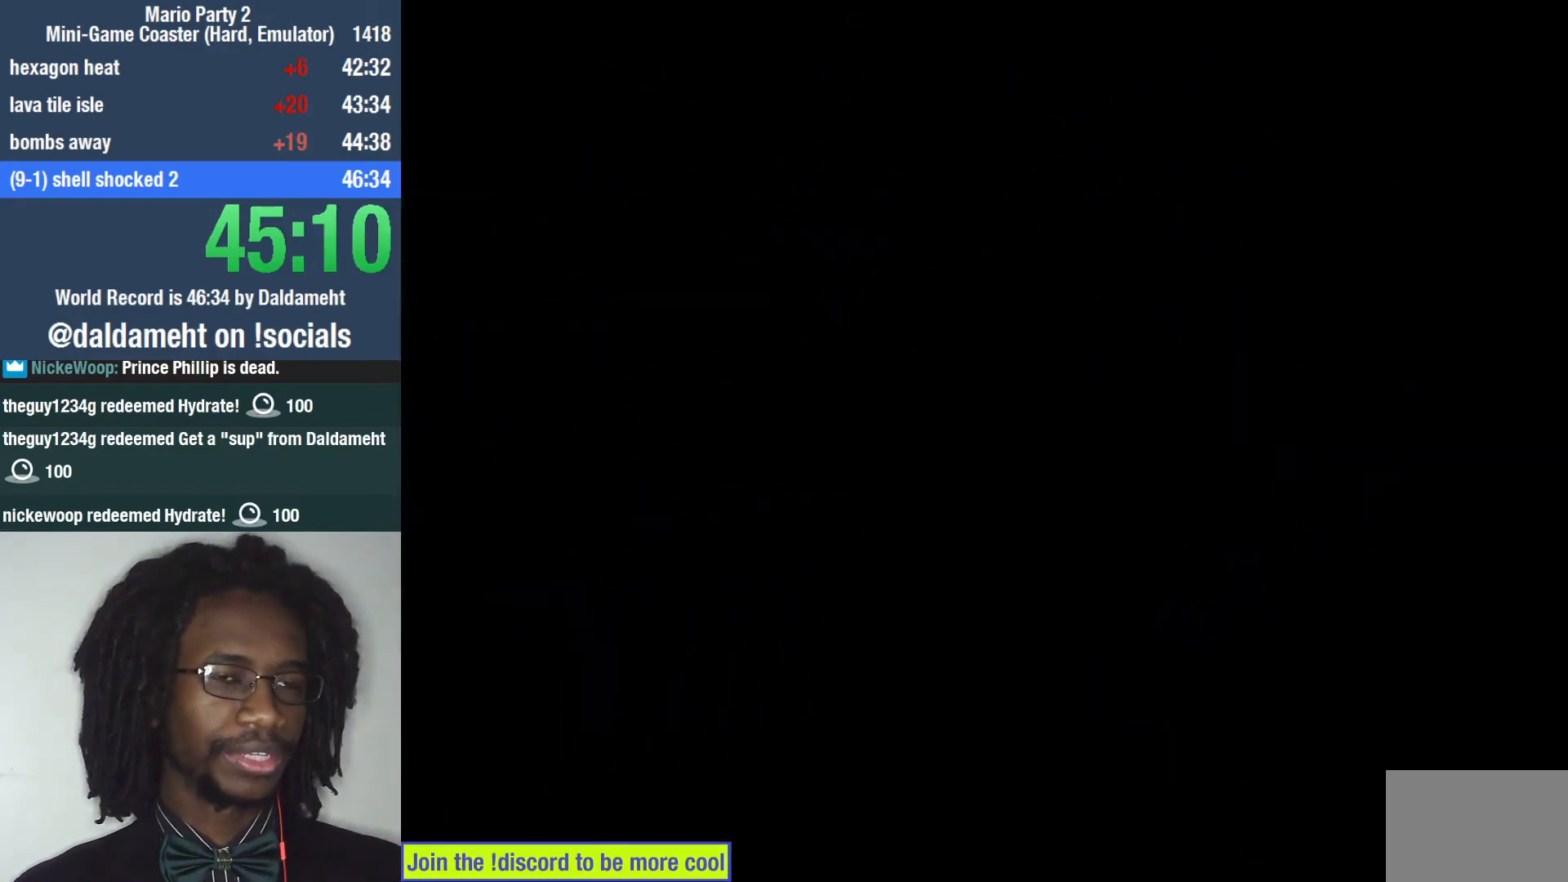
{"buttons": [], "left_stick": "center", "right_stick": "center", "events": []}
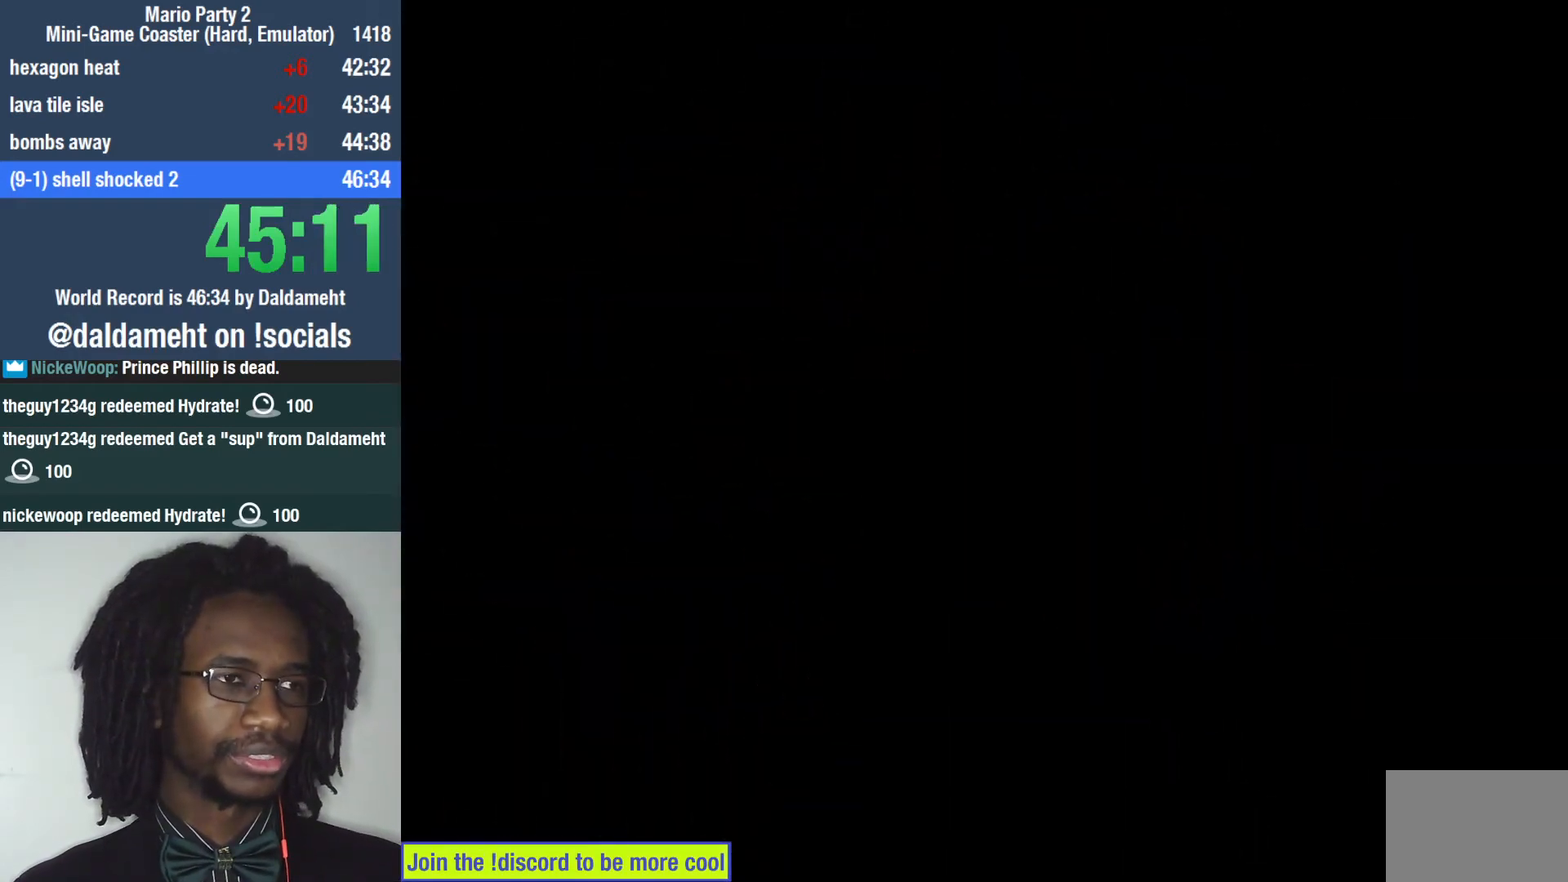
{"buttons": [], "left_stick": "center", "right_stick": "center", "events": []}
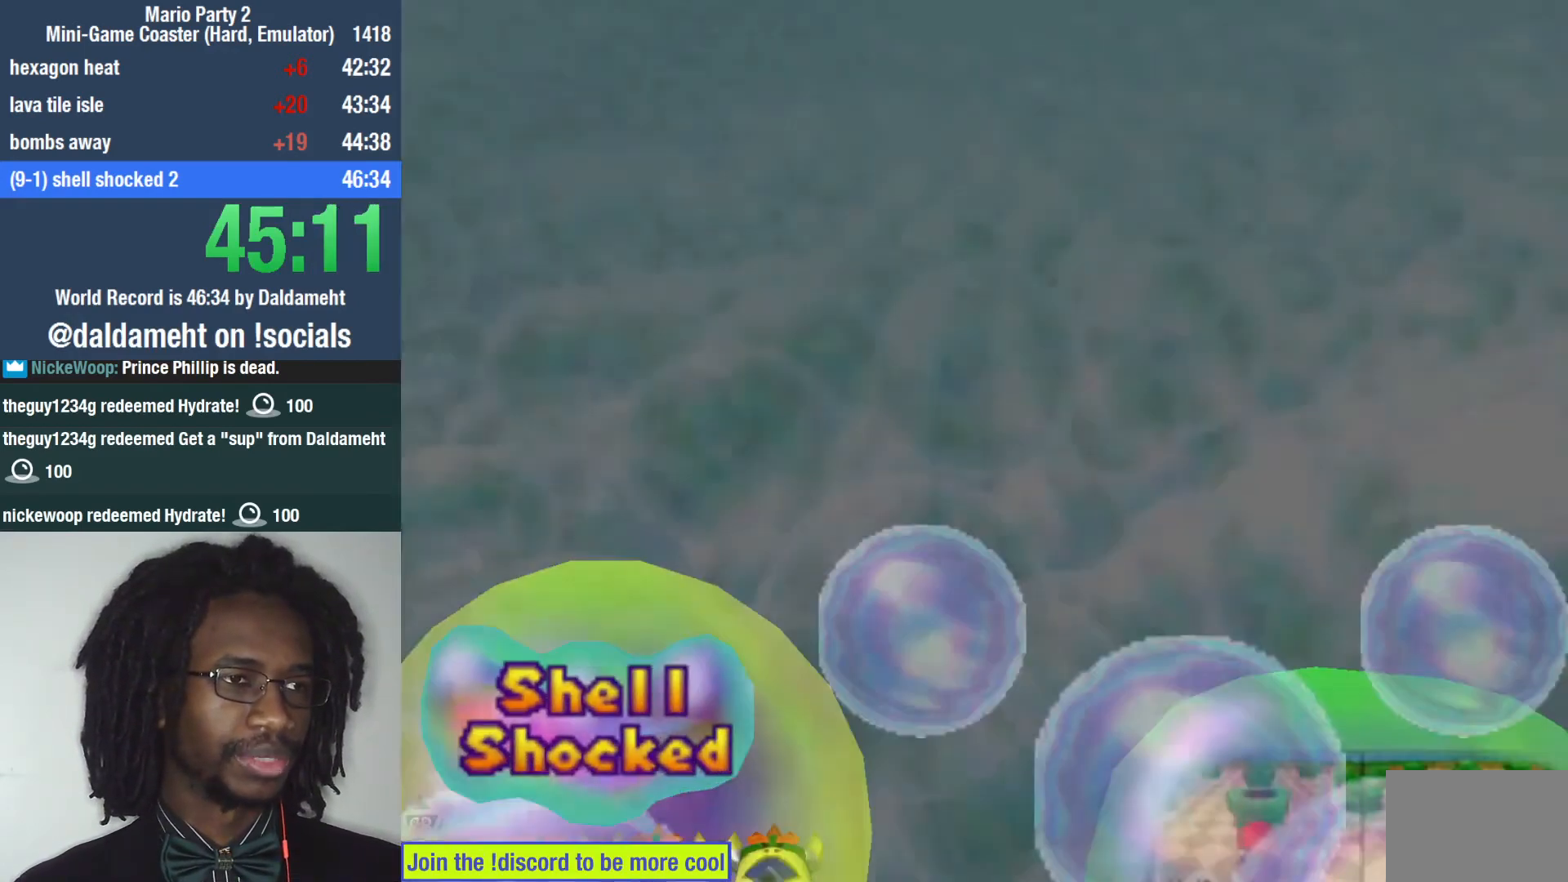
{"buttons": [], "left_stick": "center", "right_stick": "center", "events": [[33, "SQUARE", "down"], [67, "SQUARE", "up"]]}
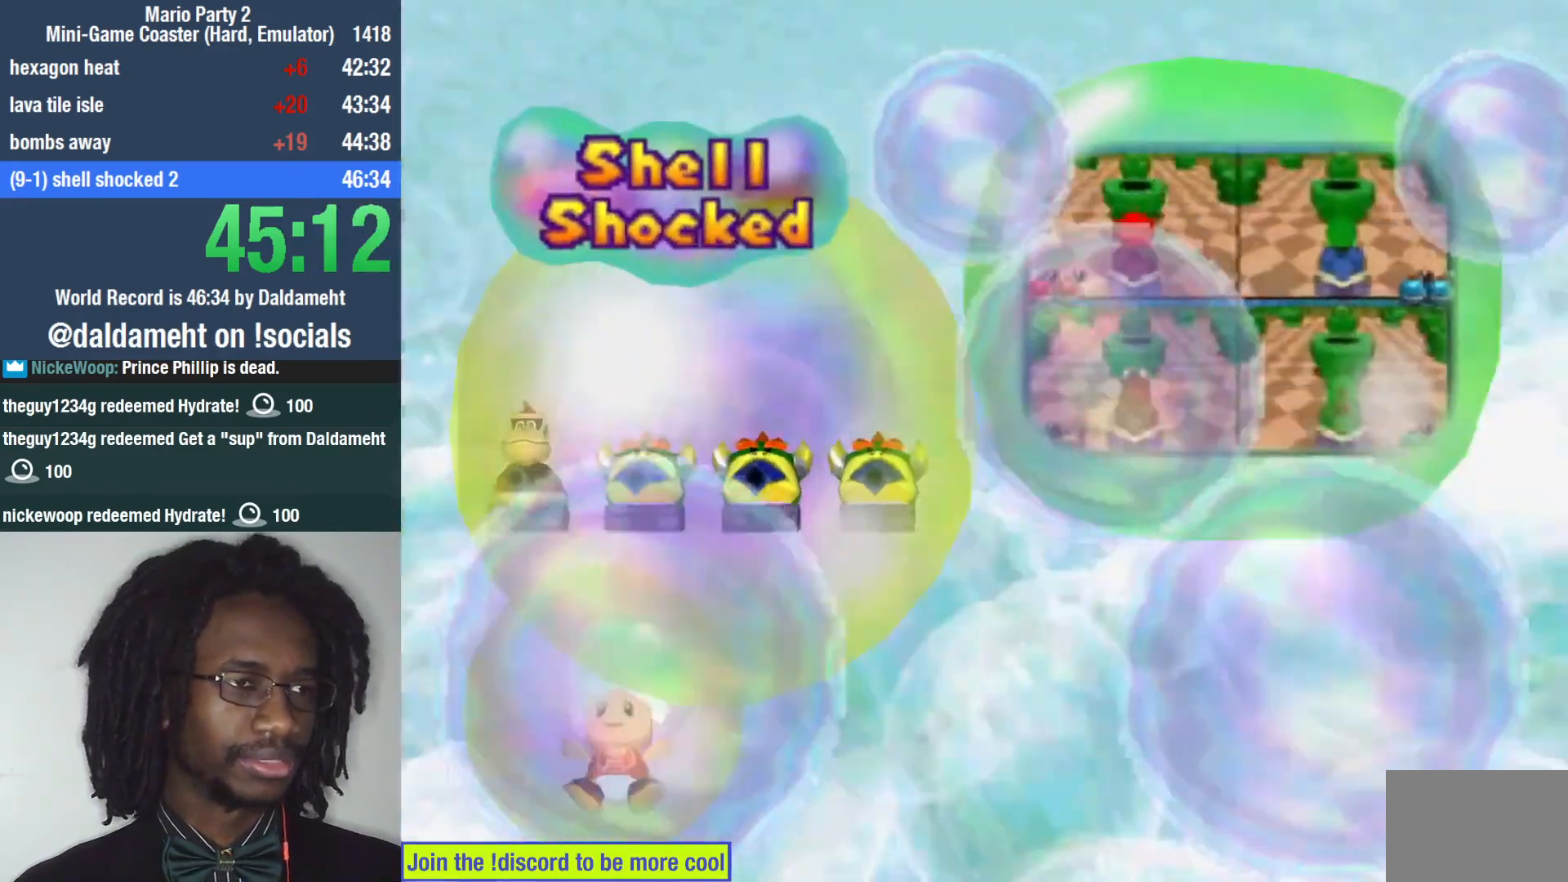
{"buttons": ["SQUARE"], "left_stick": "center", "right_stick": "center", "events": [[500, "SQUARE", "down"]]}
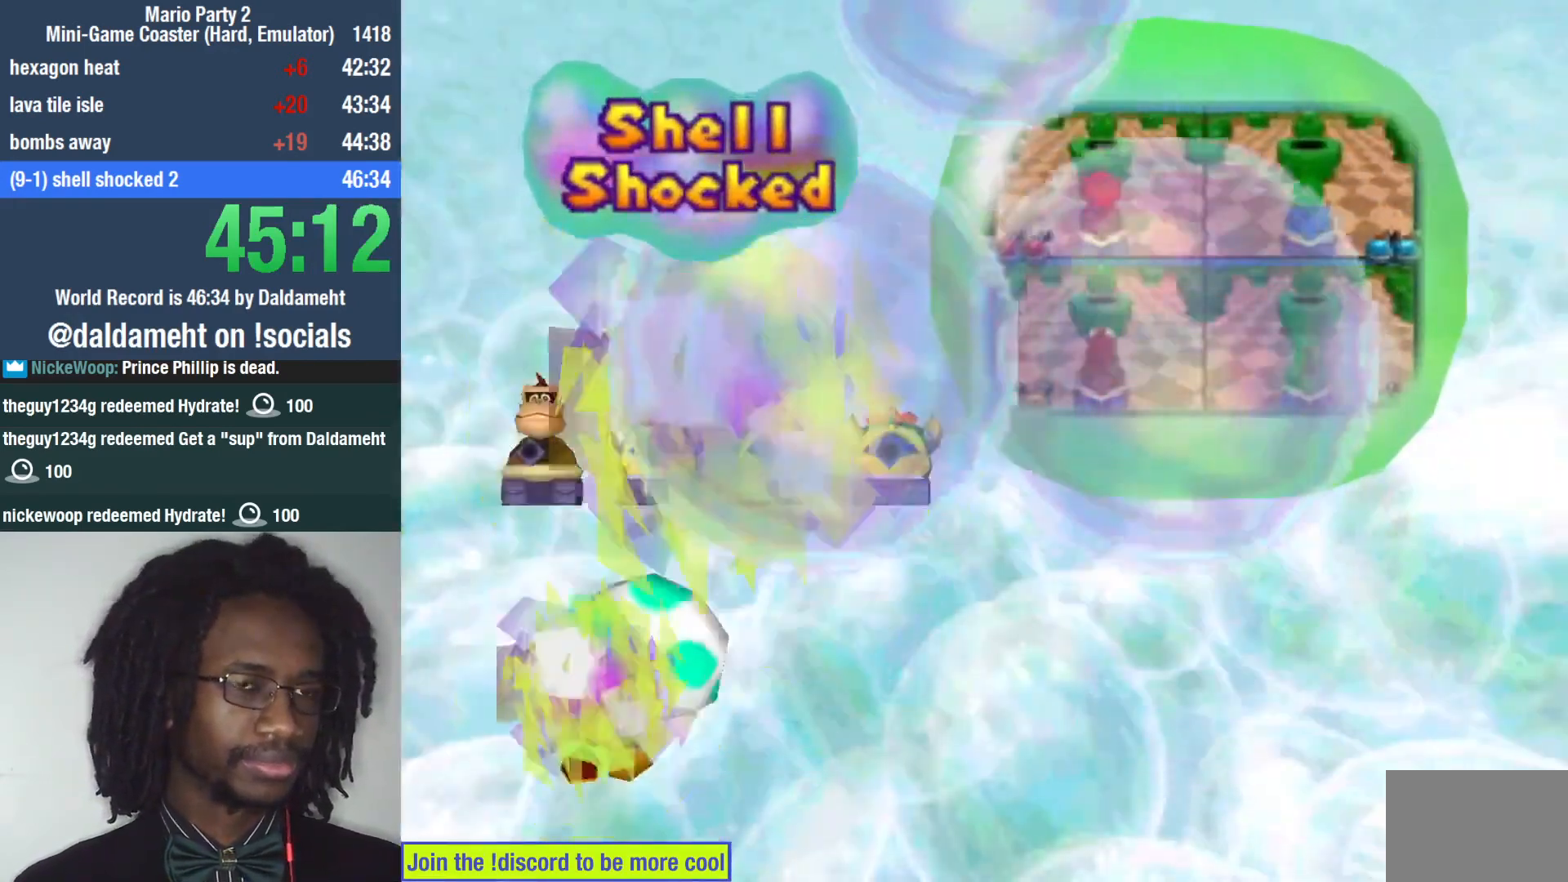
{"buttons": [], "left_stick": "center", "right_stick": "center", "events": [[67, "SQUARE", "up"], [400, "START", "down"], [467, "START", "up"]]}
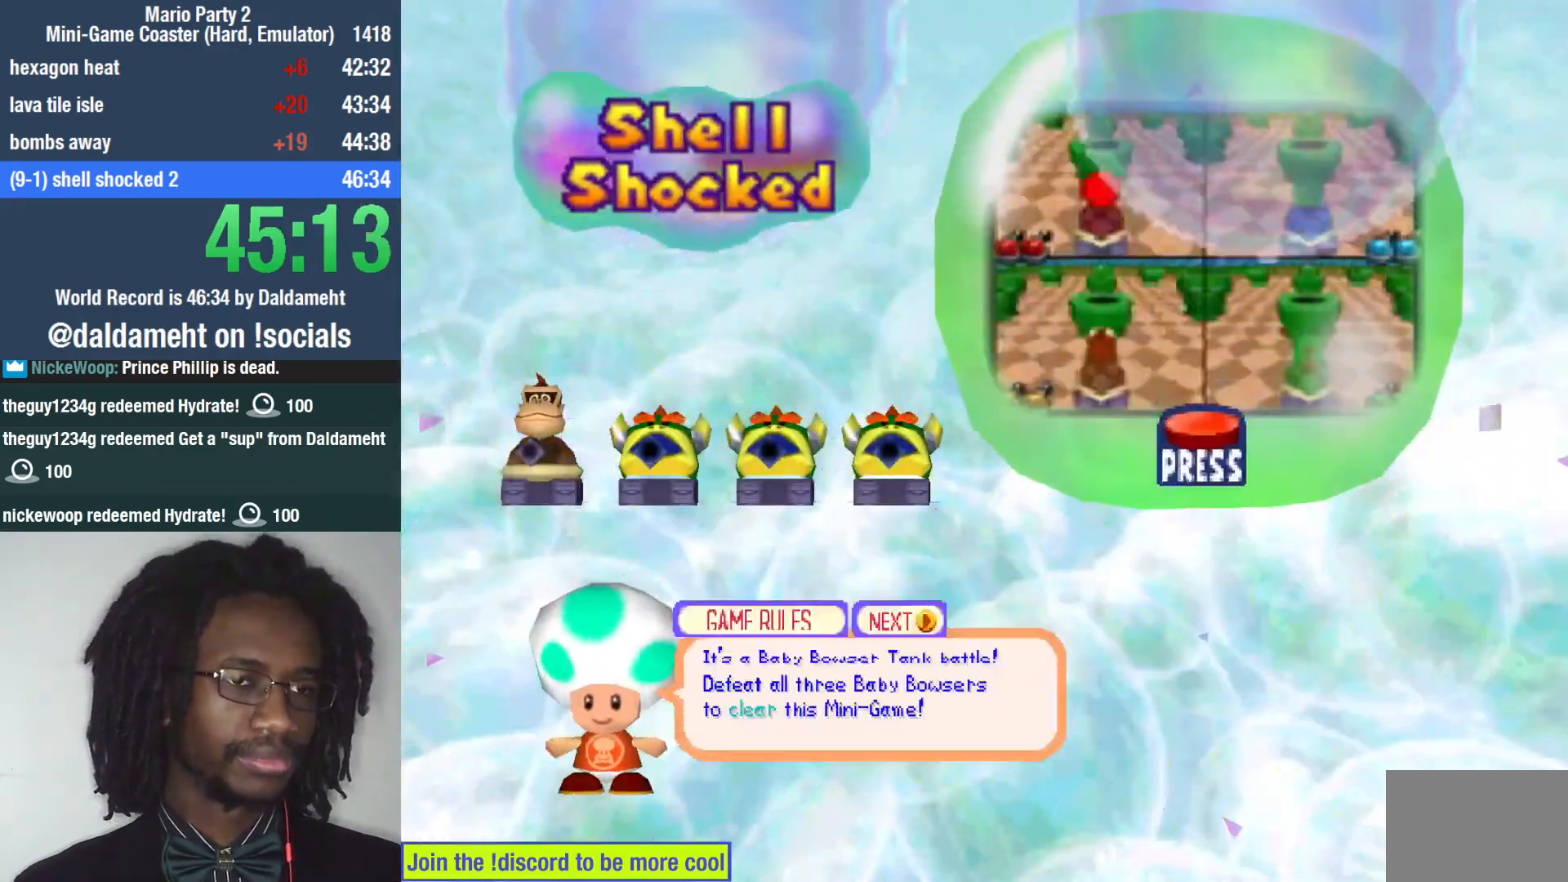
{"buttons": ["START"], "left_stick": "center", "right_stick": "center", "events": [[33, "START", "down"], [100, "START", "up"], [167, "START", "down"], [267, "START", "up"], [333, "START", "down"], [400, "START", "up"], [467, "START", "down"]]}
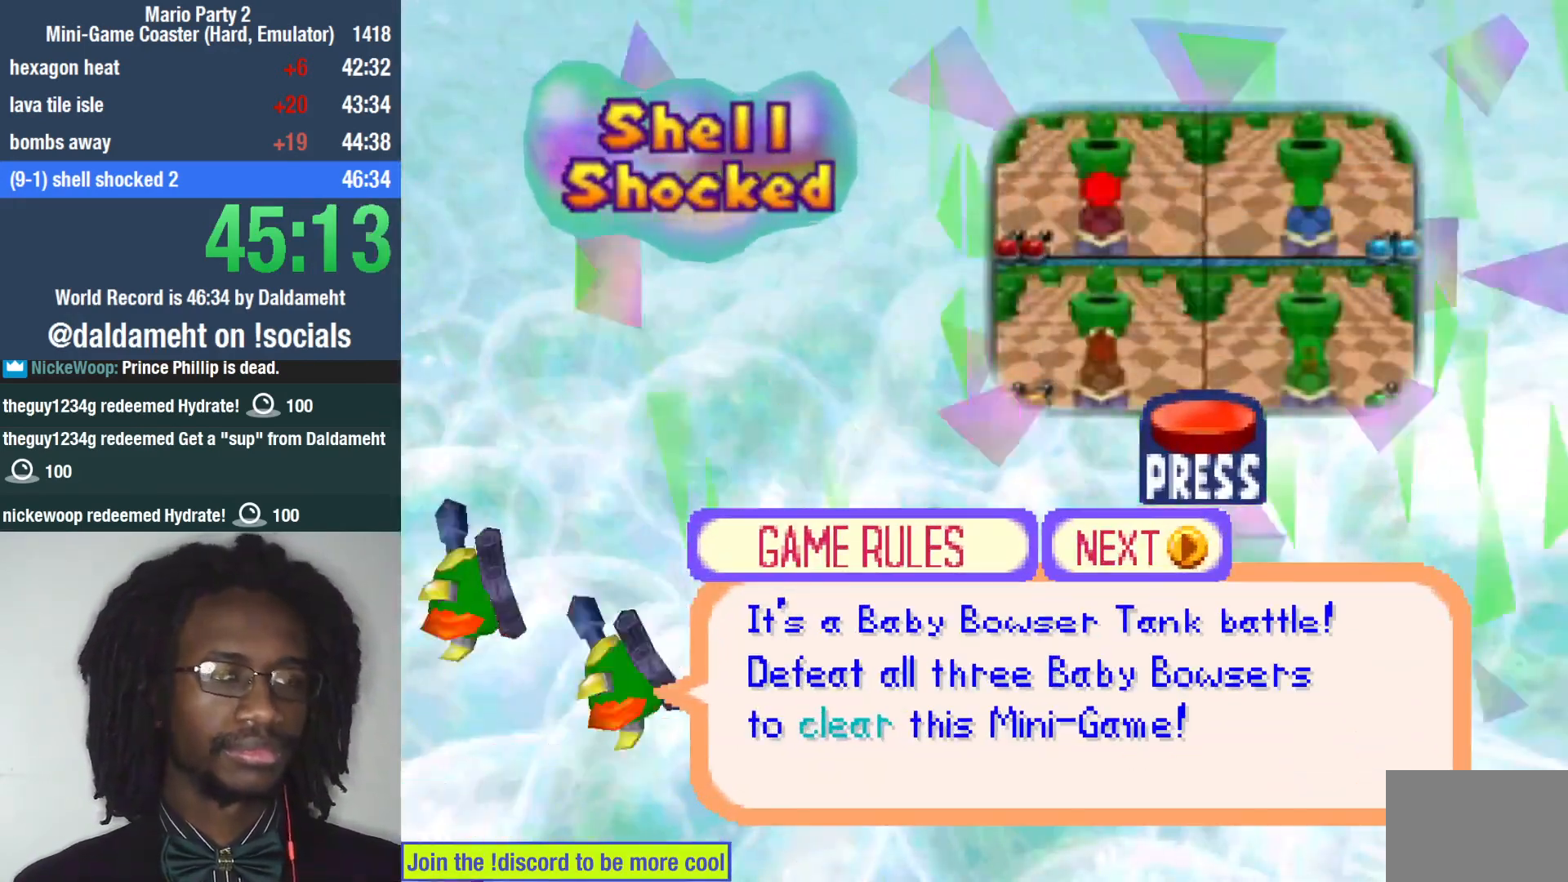
{"buttons": [], "left_stick": "center", "right_stick": "center", "events": [[67, "START", "up"]]}
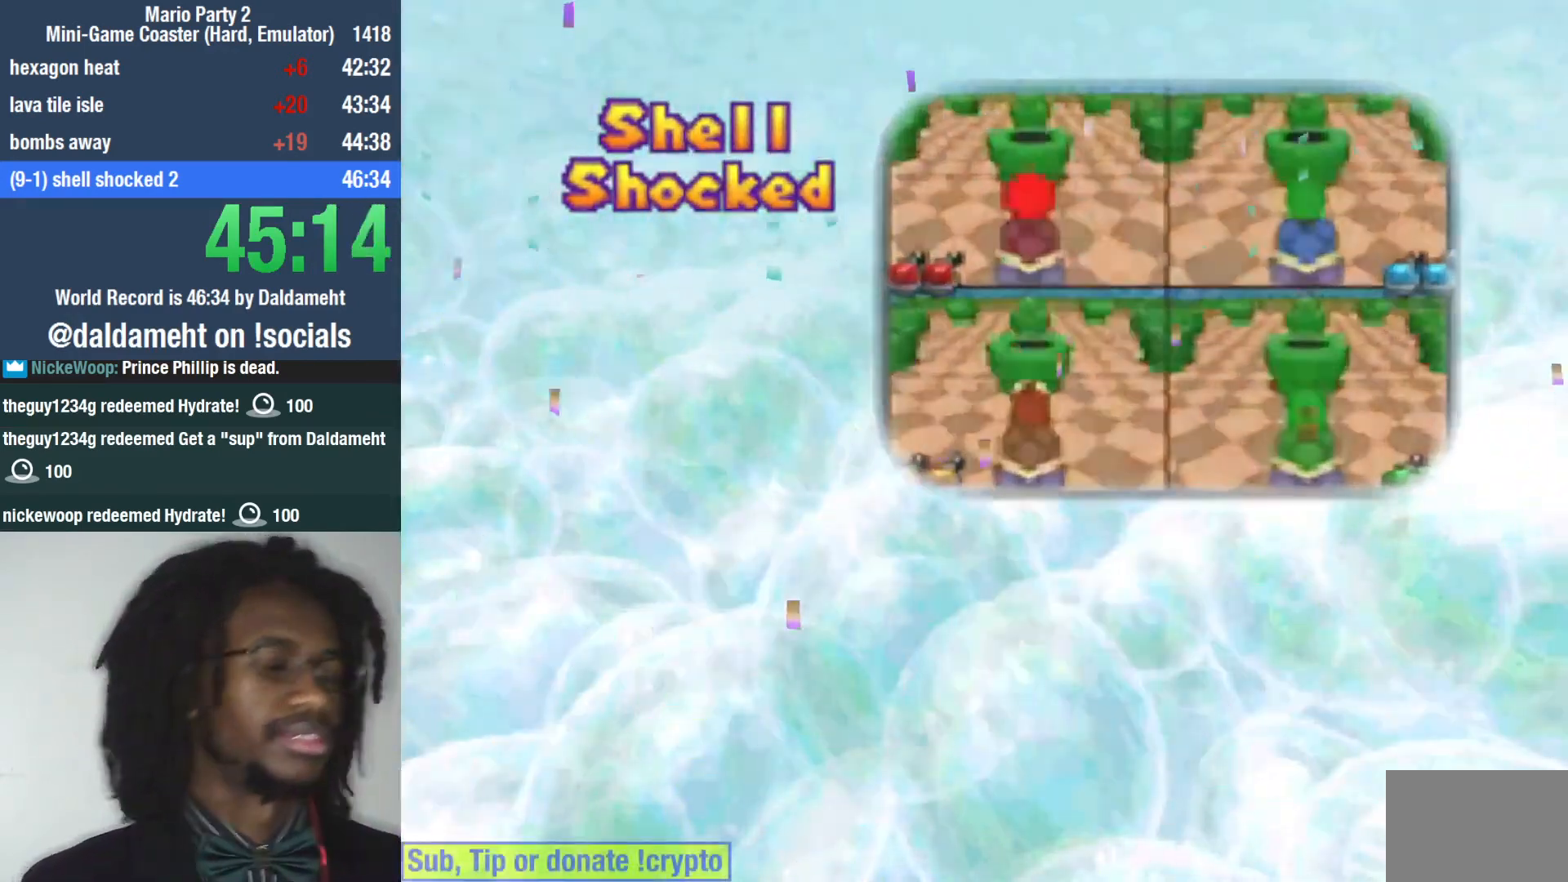
{"buttons": [], "left_stick": "center", "right_stick": "center", "events": []}
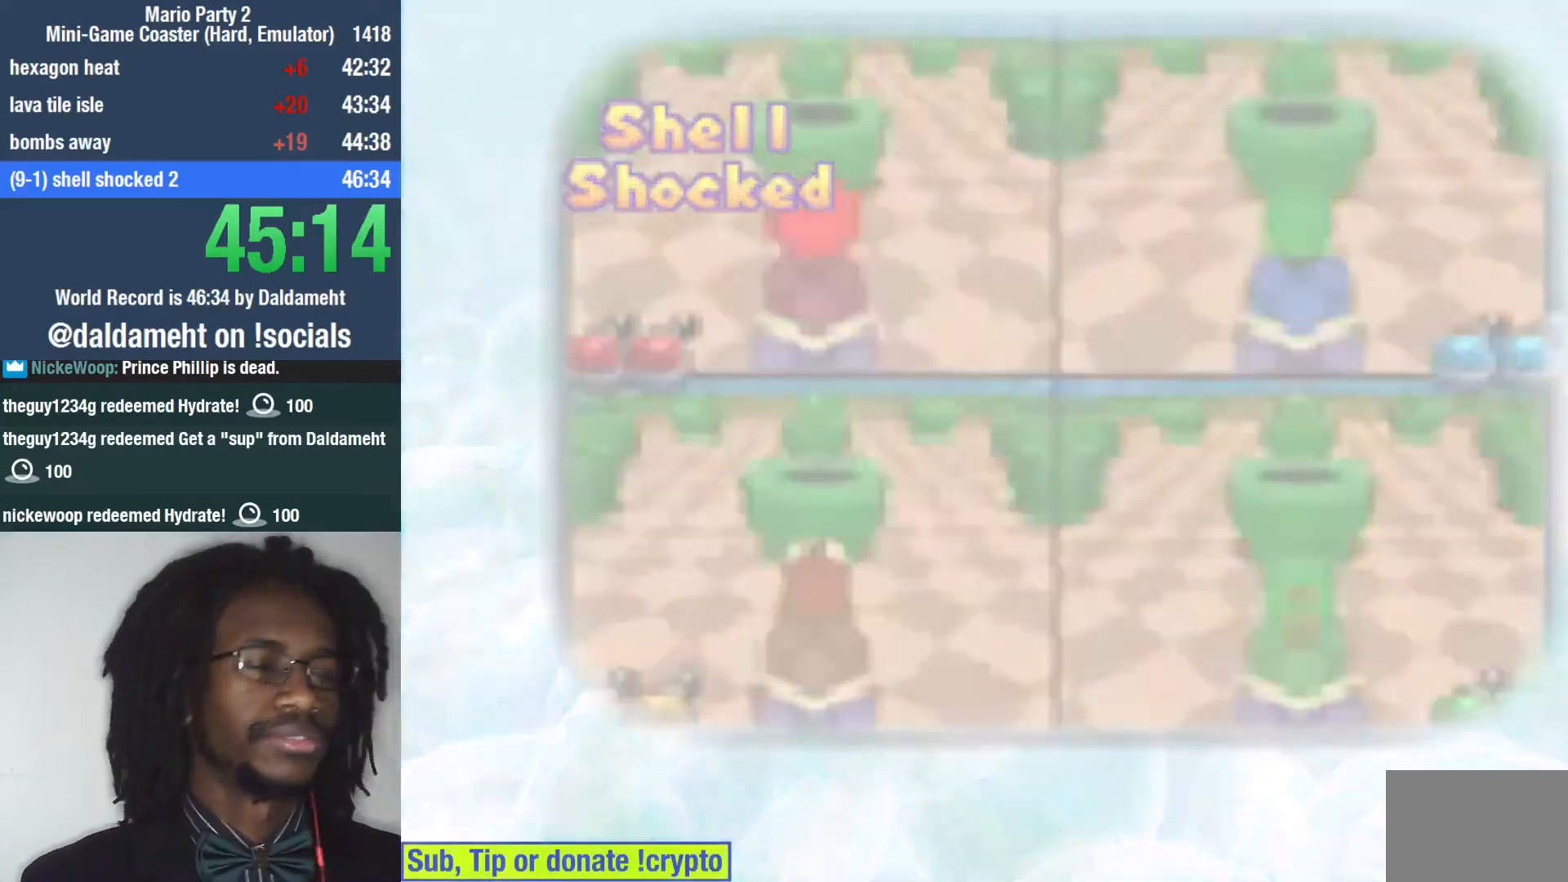
{"buttons": [], "left_stick": "center", "right_stick": "center", "events": []}